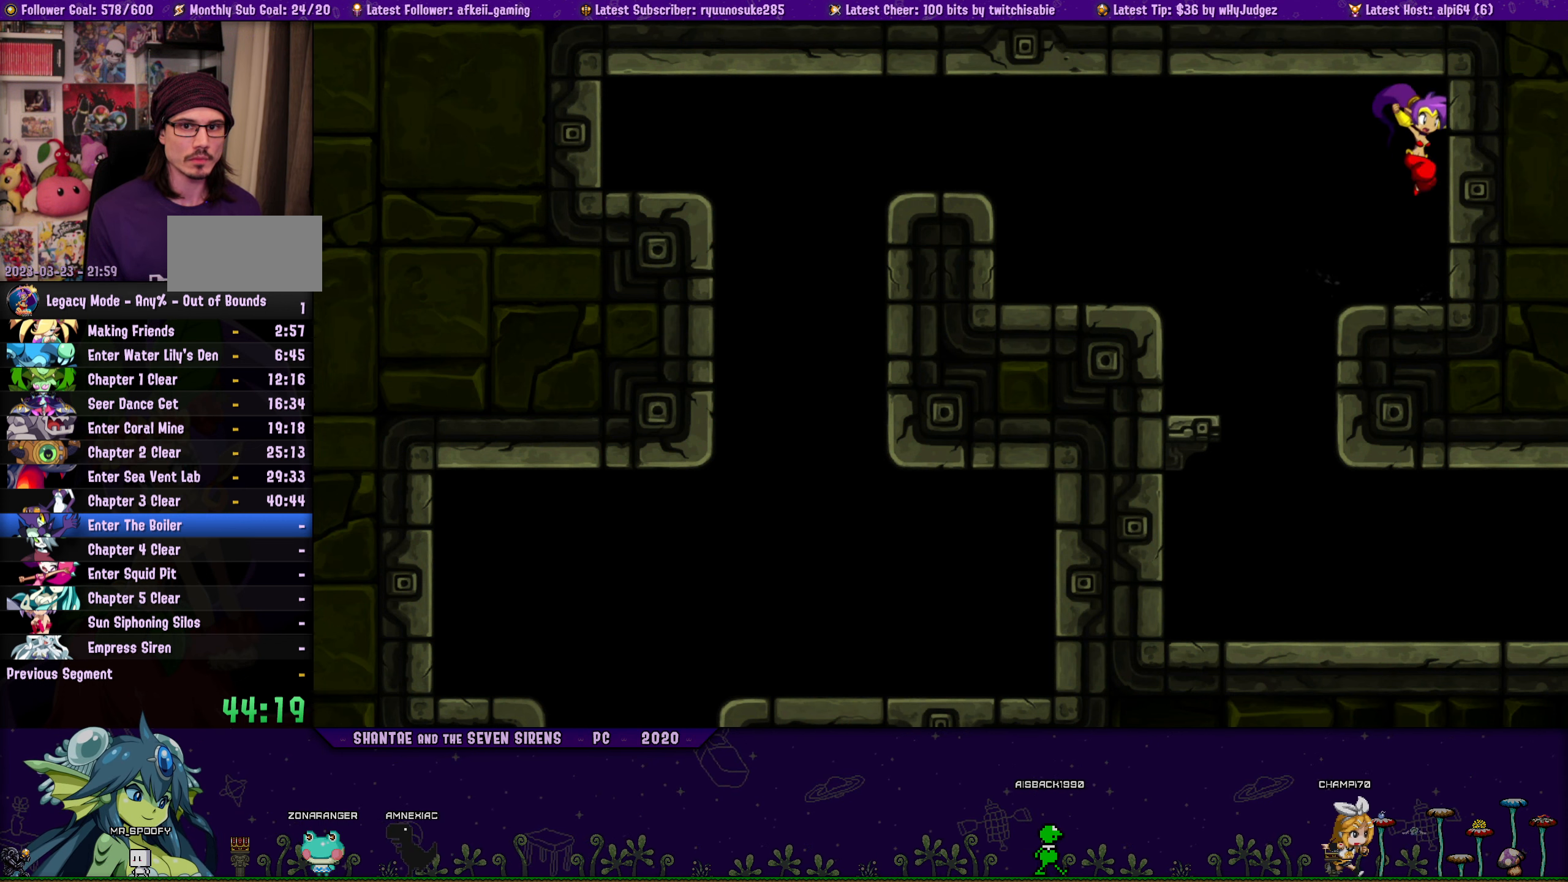
Gameplay with a controller (PlayStation layout); each line is a JSON object with the inputs held at the frame after it. "button_events" lists button changes between this image and that frame as [ms after this image, input, new state], when the widget could be followed in between (sticks are given only as held states). Not read: L1 L2 L3 R1 R2 R3 TOUCHPAD left_stick right_stick.
{"buttons": [], "button_events": [[150, "CROSS", "up"], [183, "DPAD_RIGHT", "up"], [250, "DPAD_LEFT", "down"], [383, "DPAD_LEFT", "up"]]}
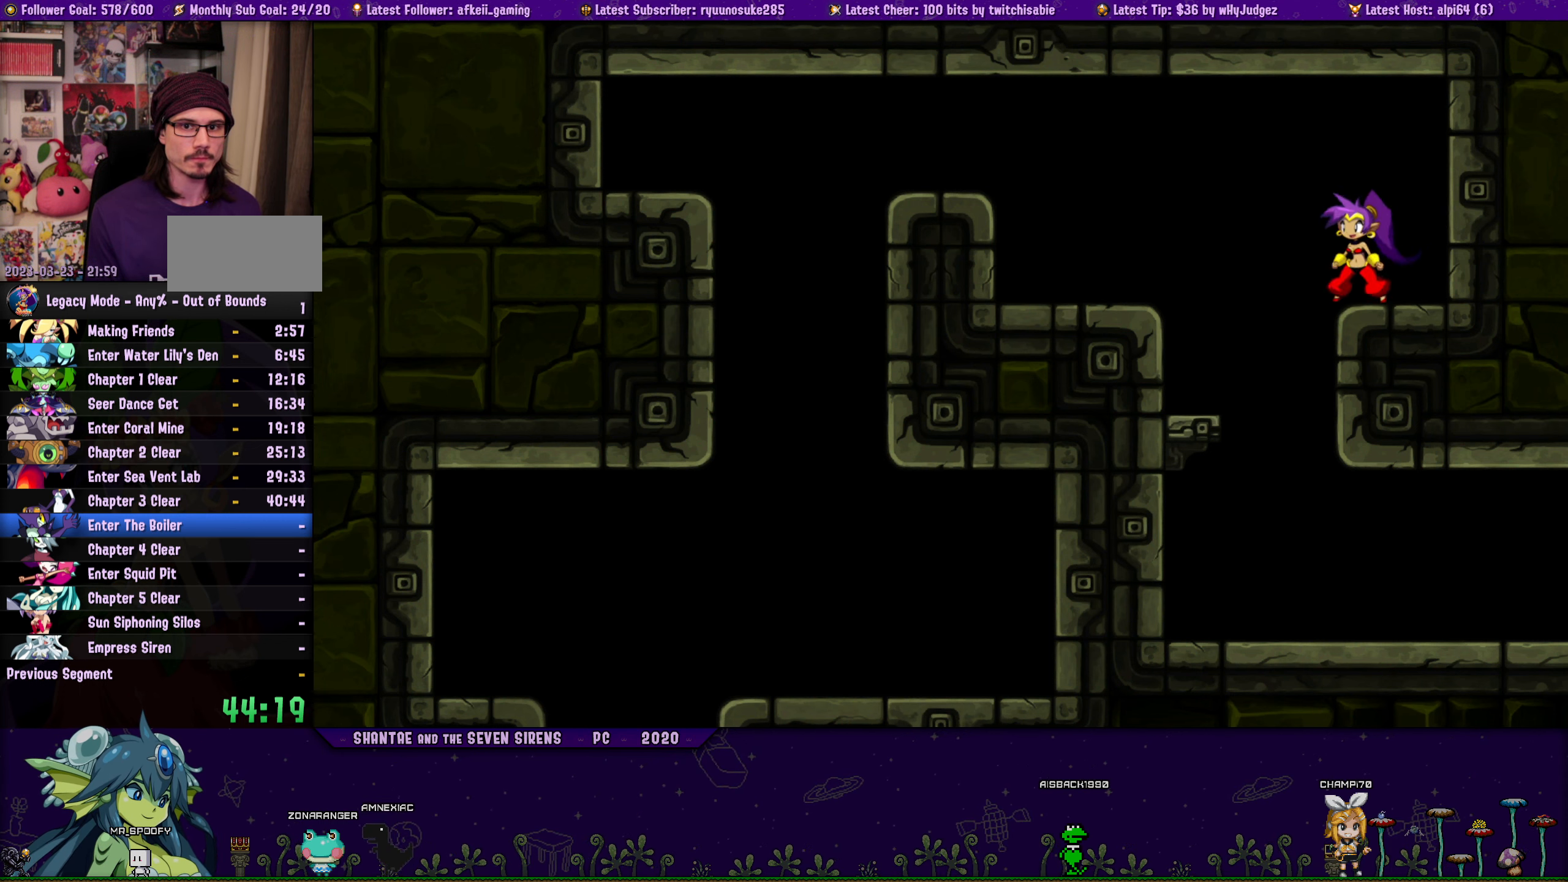
{"buttons": ["DPAD_RIGHT"], "button_events": [[17, "DPAD_RIGHT", "down"], [83, "CROSS", "down"], [133, "CROSS", "up"], [217, "DPAD_RIGHT", "up"], [267, "DPAD_LEFT", "down"], [367, "DPAD_LEFT", "up"], [484, "DPAD_RIGHT", "down"]]}
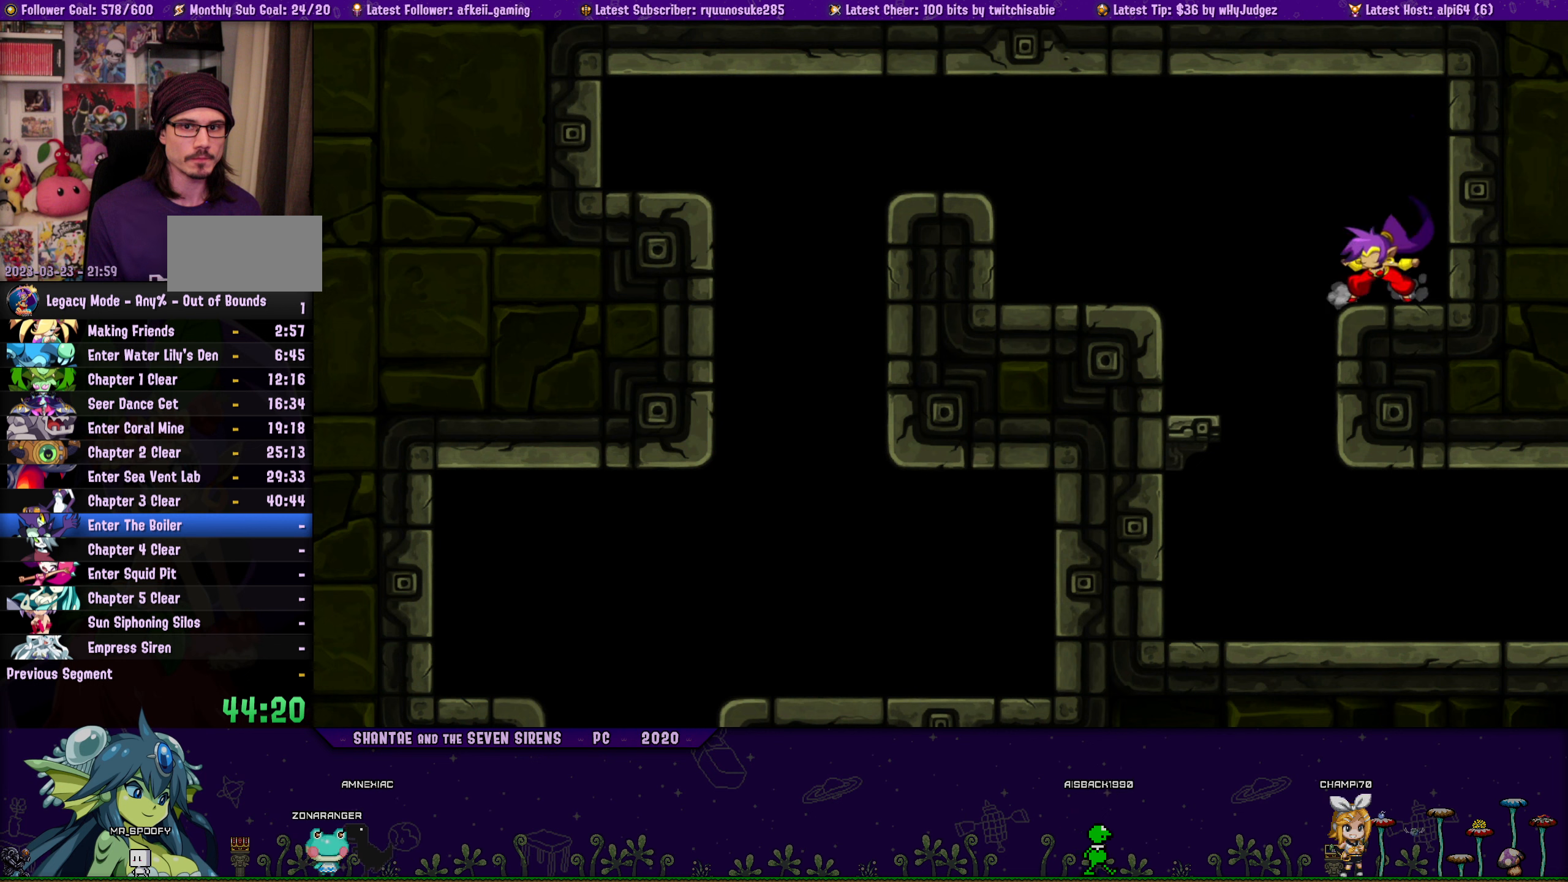
{"buttons": [], "button_events": [[34, "CROSS", "down"], [417, "CROSS", "up"], [434, "DPAD_RIGHT", "up"]]}
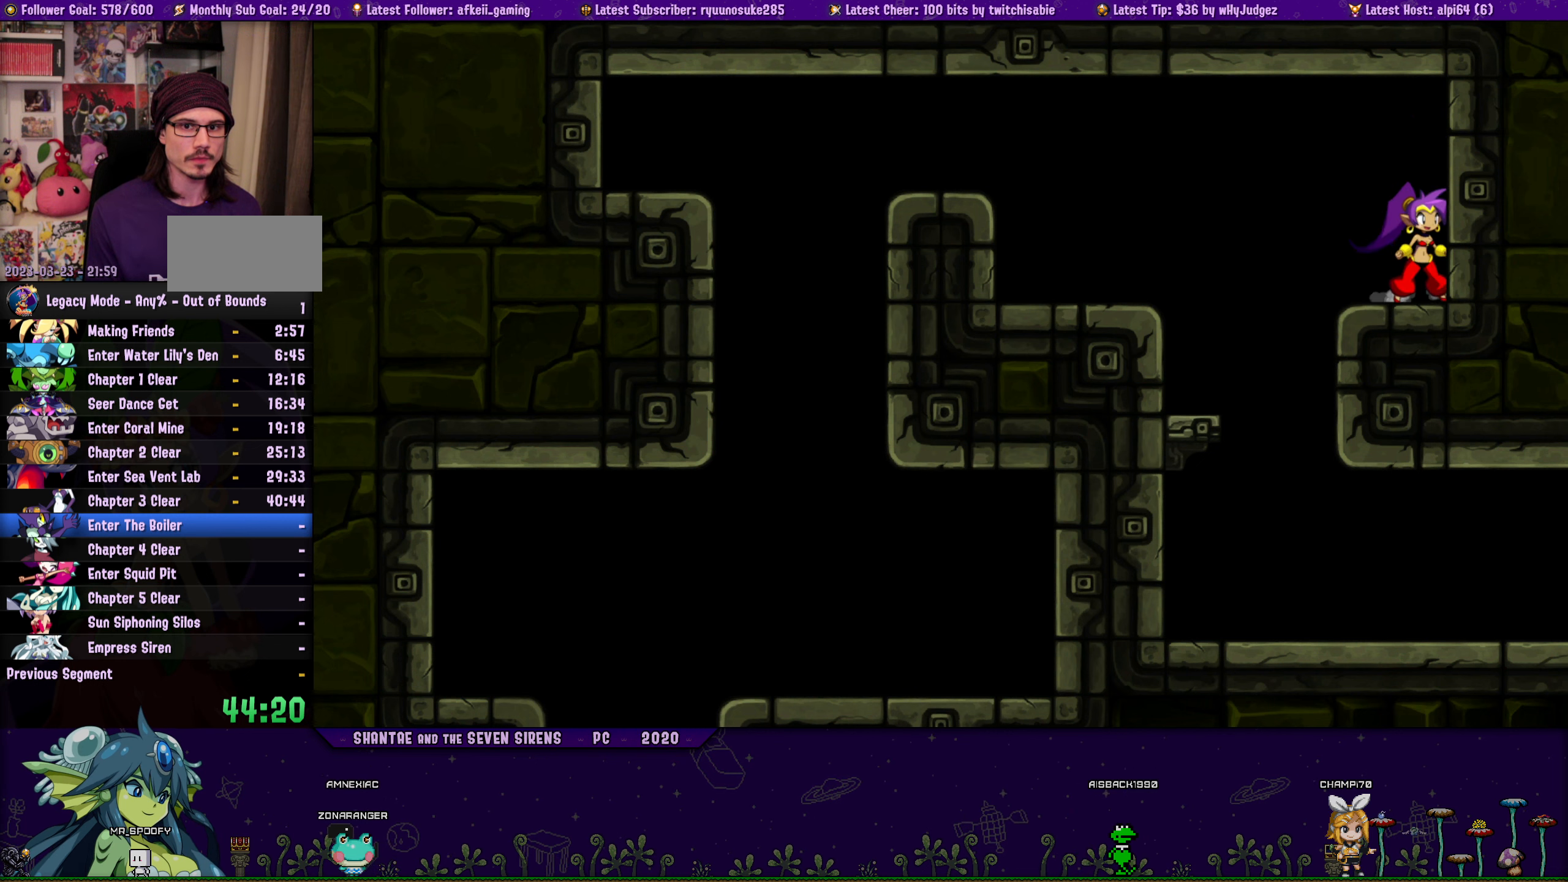
{"buttons": [], "button_events": [[17, "DPAD_LEFT", "down"], [117, "DPAD_LEFT", "up"], [267, "DPAD_RIGHT", "down"], [334, "CROSS", "down"], [384, "CROSS", "up"], [450, "DPAD_RIGHT", "up"]]}
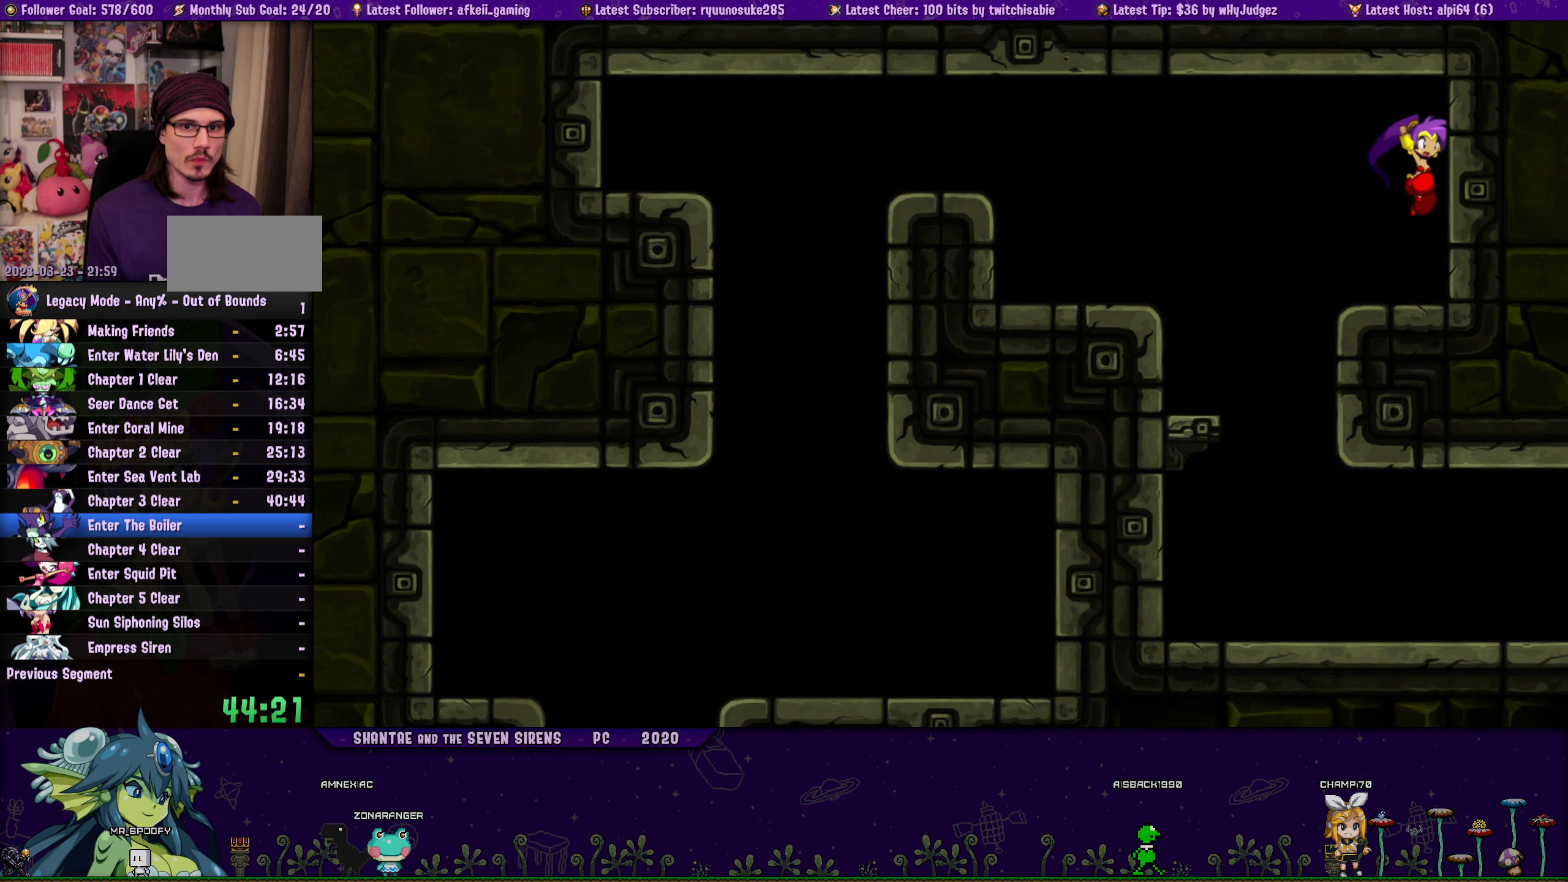
{"buttons": ["CROSS", "DPAD_RIGHT"], "button_events": [[34, "DPAD_LEFT", "down"], [100, "DPAD_LEFT", "up"], [284, "DPAD_RIGHT", "down"], [350, "CROSS", "down"]]}
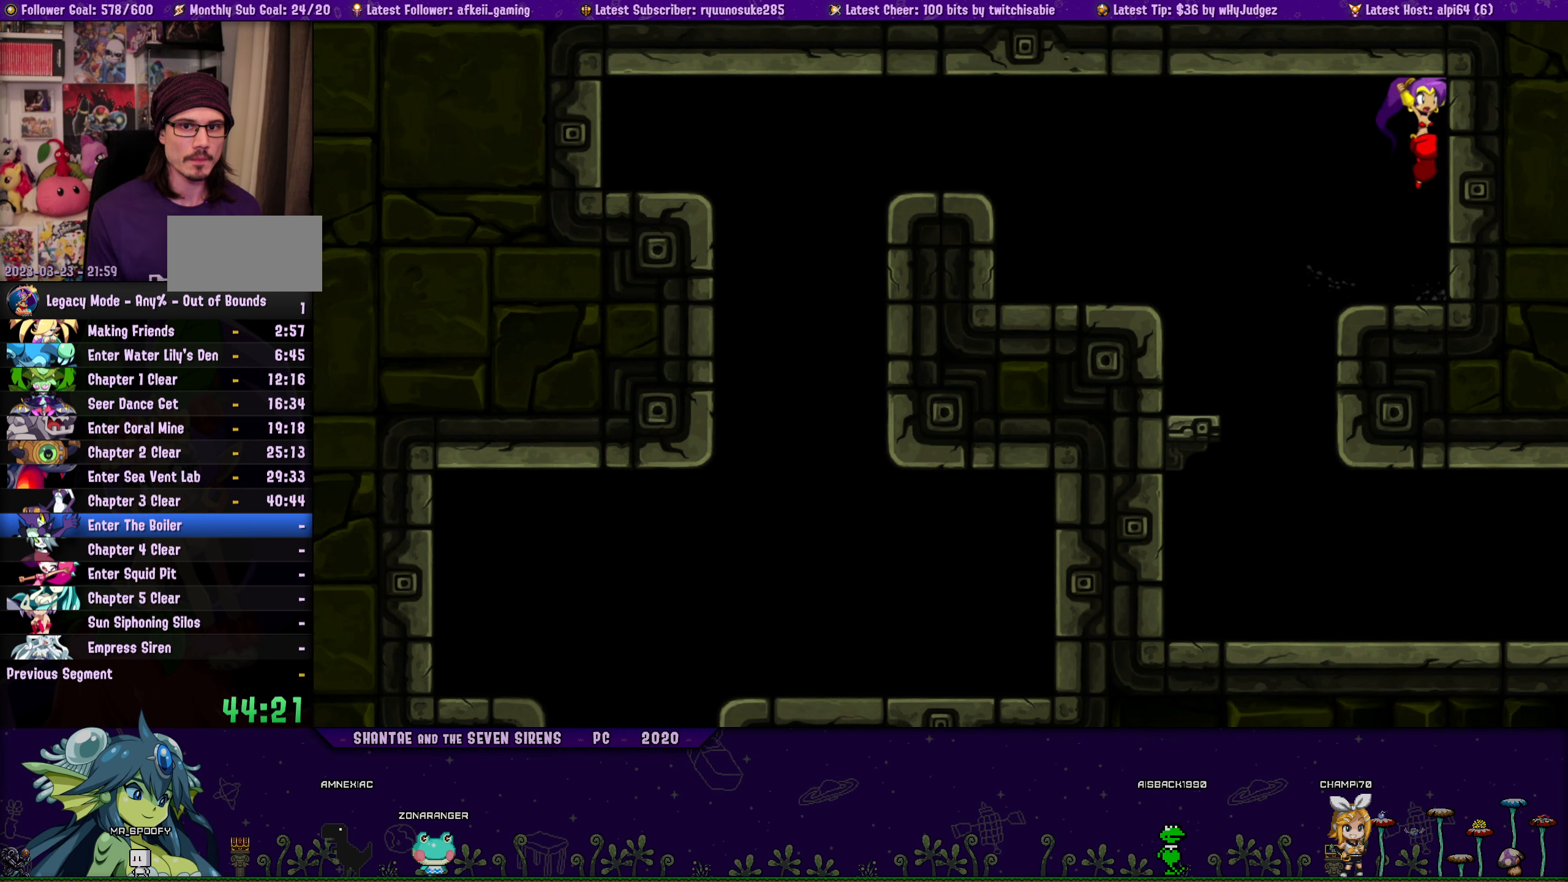
{"buttons": [], "button_events": [[250, "CROSS", "up"], [250, "DPAD_RIGHT", "up"], [317, "DPAD_LEFT", "down"], [450, "DPAD_LEFT", "up"]]}
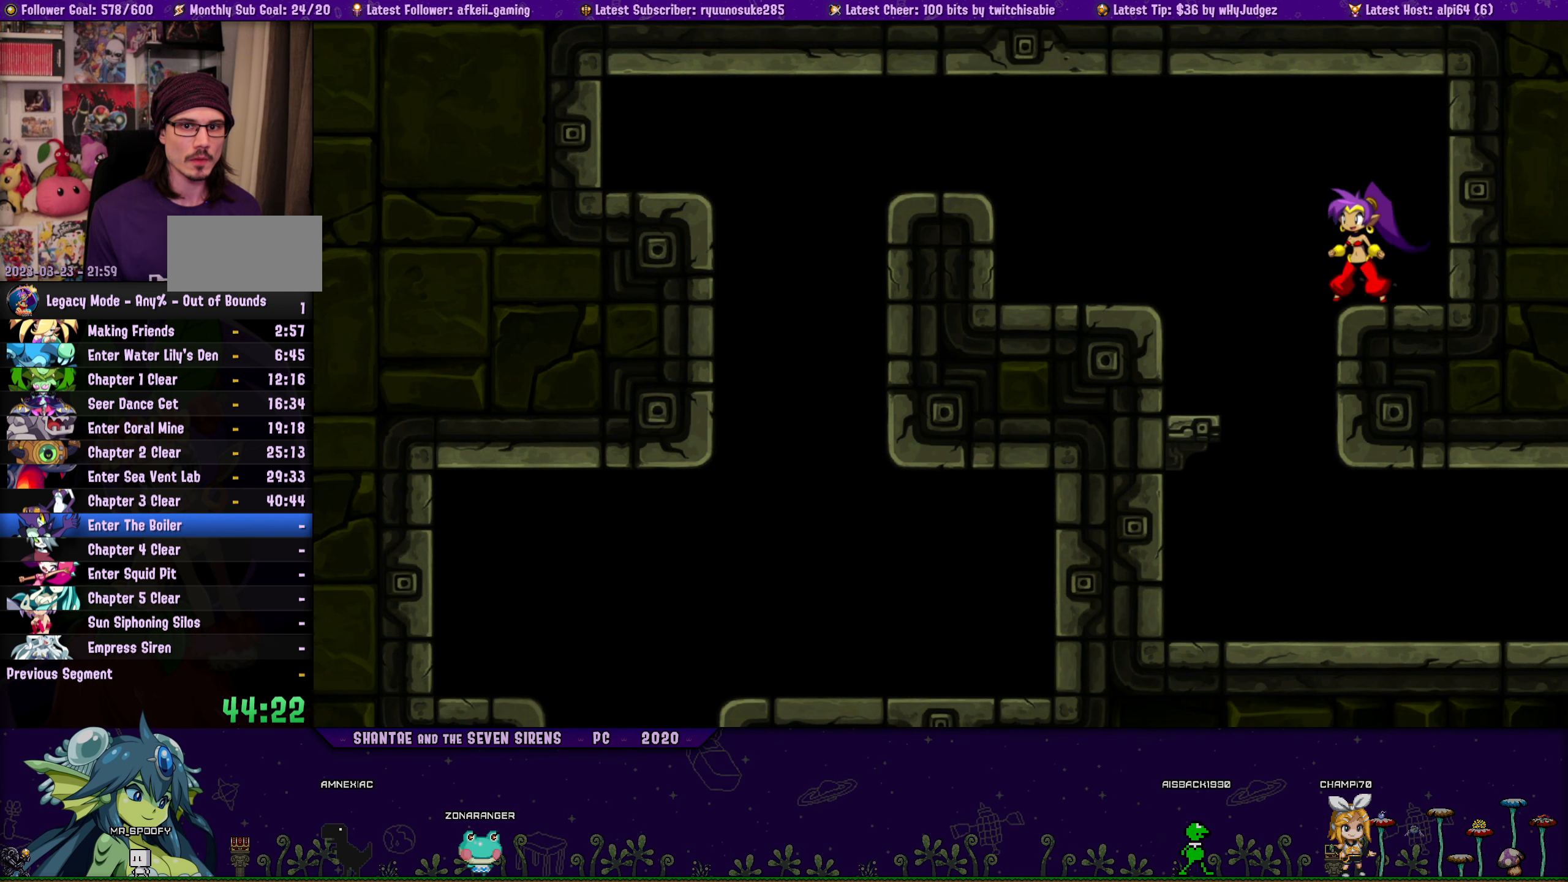
{"buttons": [], "button_events": [[134, "DPAD_RIGHT", "down"], [317, "DPAD_RIGHT", "up"], [400, "DPAD_LEFT", "down"], [484, "DPAD_LEFT", "up"]]}
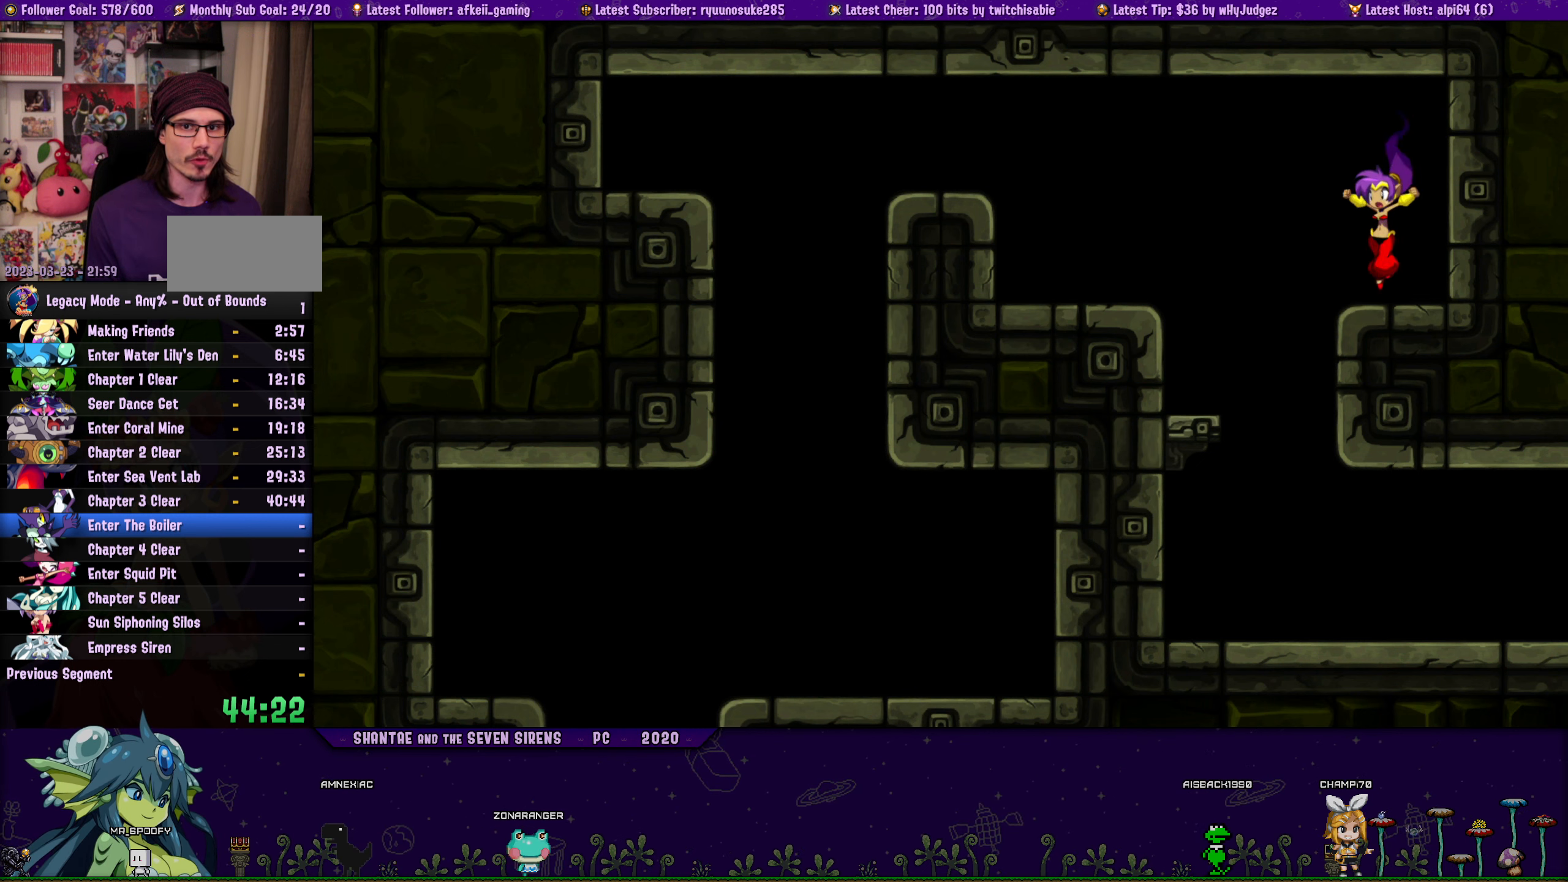
{"buttons": ["CROSS", "DPAD_RIGHT"], "button_events": [[117, "DPAD_RIGHT", "down"], [150, "CROSS", "down"]]}
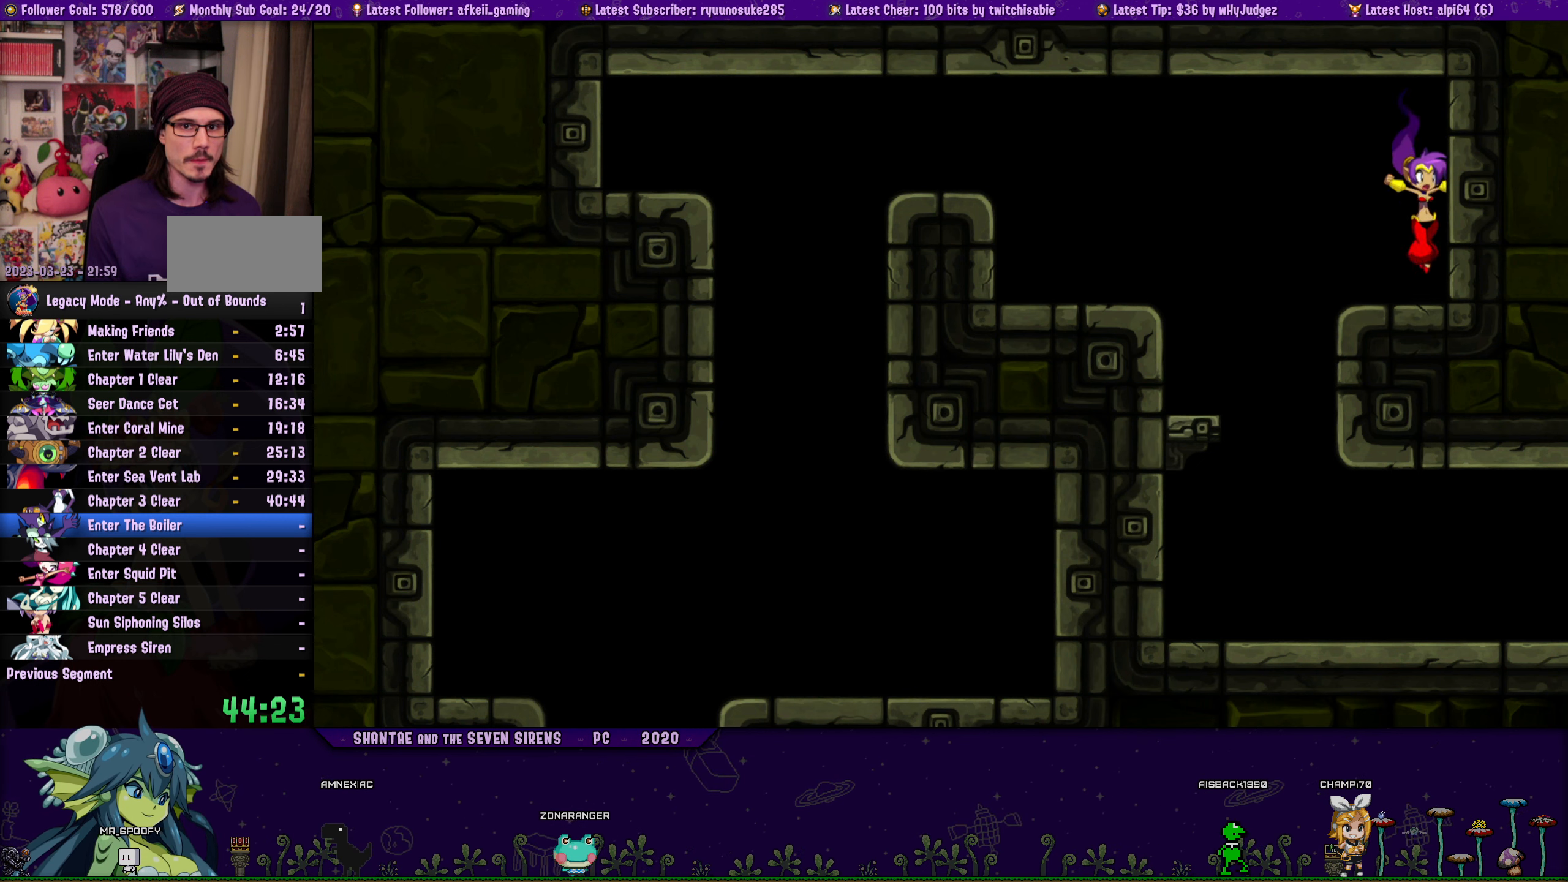
{"buttons": ["CROSS", "DPAD_RIGHT"], "button_events": [[34, "CROSS", "up"], [67, "DPAD_RIGHT", "up"], [134, "DPAD_LEFT", "down"], [267, "DPAD_LEFT", "up"], [417, "DPAD_RIGHT", "down"], [500, "CROSS", "down"]]}
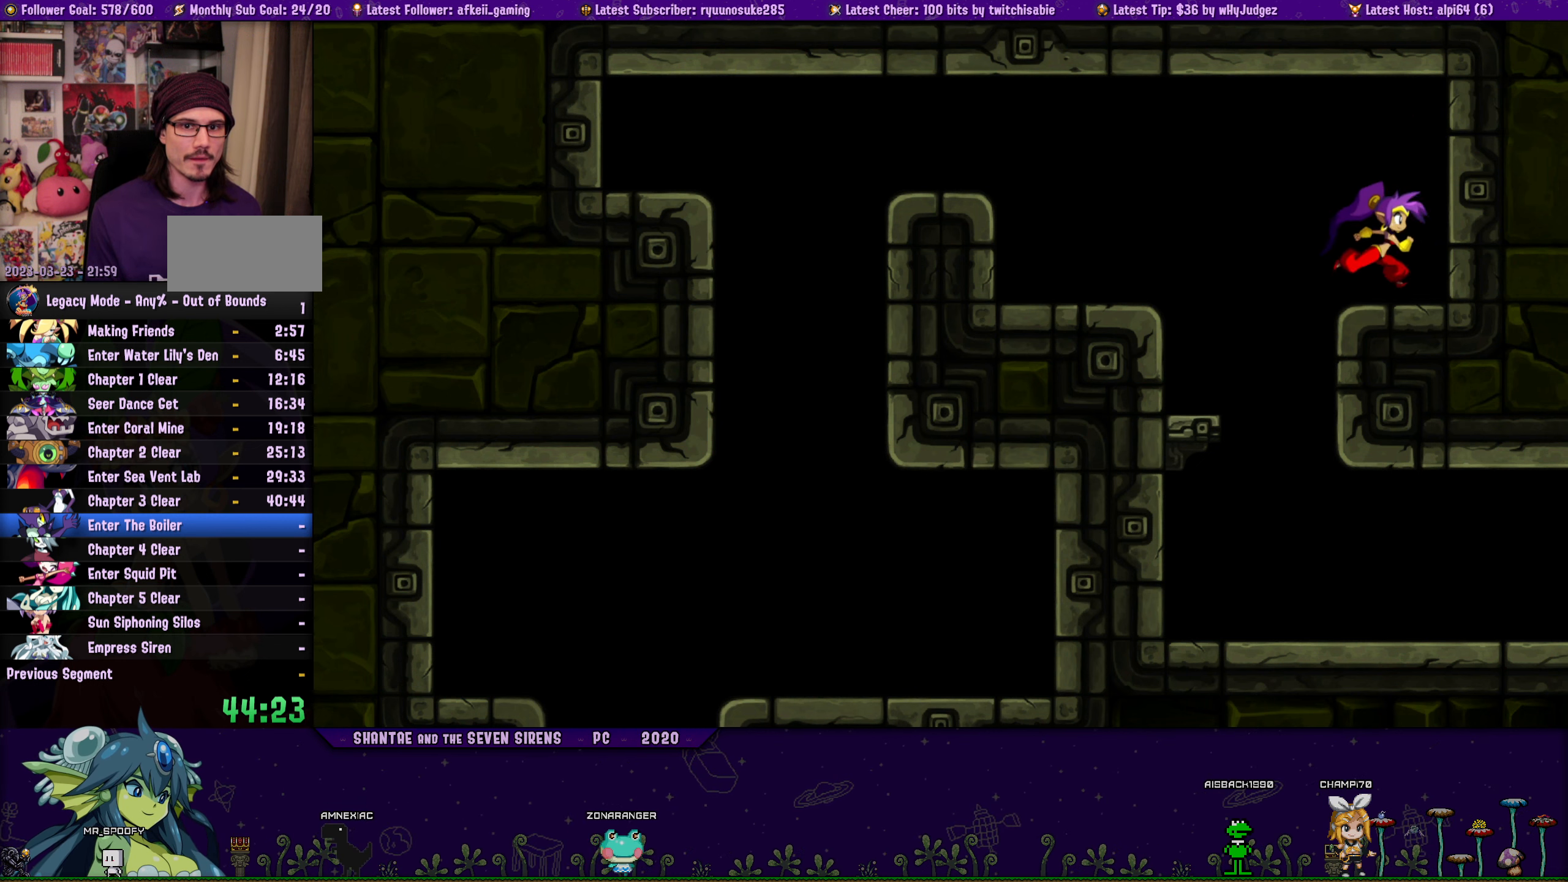
{"buttons": ["CROSS", "DPAD_RIGHT"], "button_events": [[50, "CROSS", "up"], [84, "DPAD_RIGHT", "up"], [167, "DPAD_LEFT", "down"], [267, "DPAD_LEFT", "up"], [384, "DPAD_RIGHT", "down"], [450, "CROSS", "down"]]}
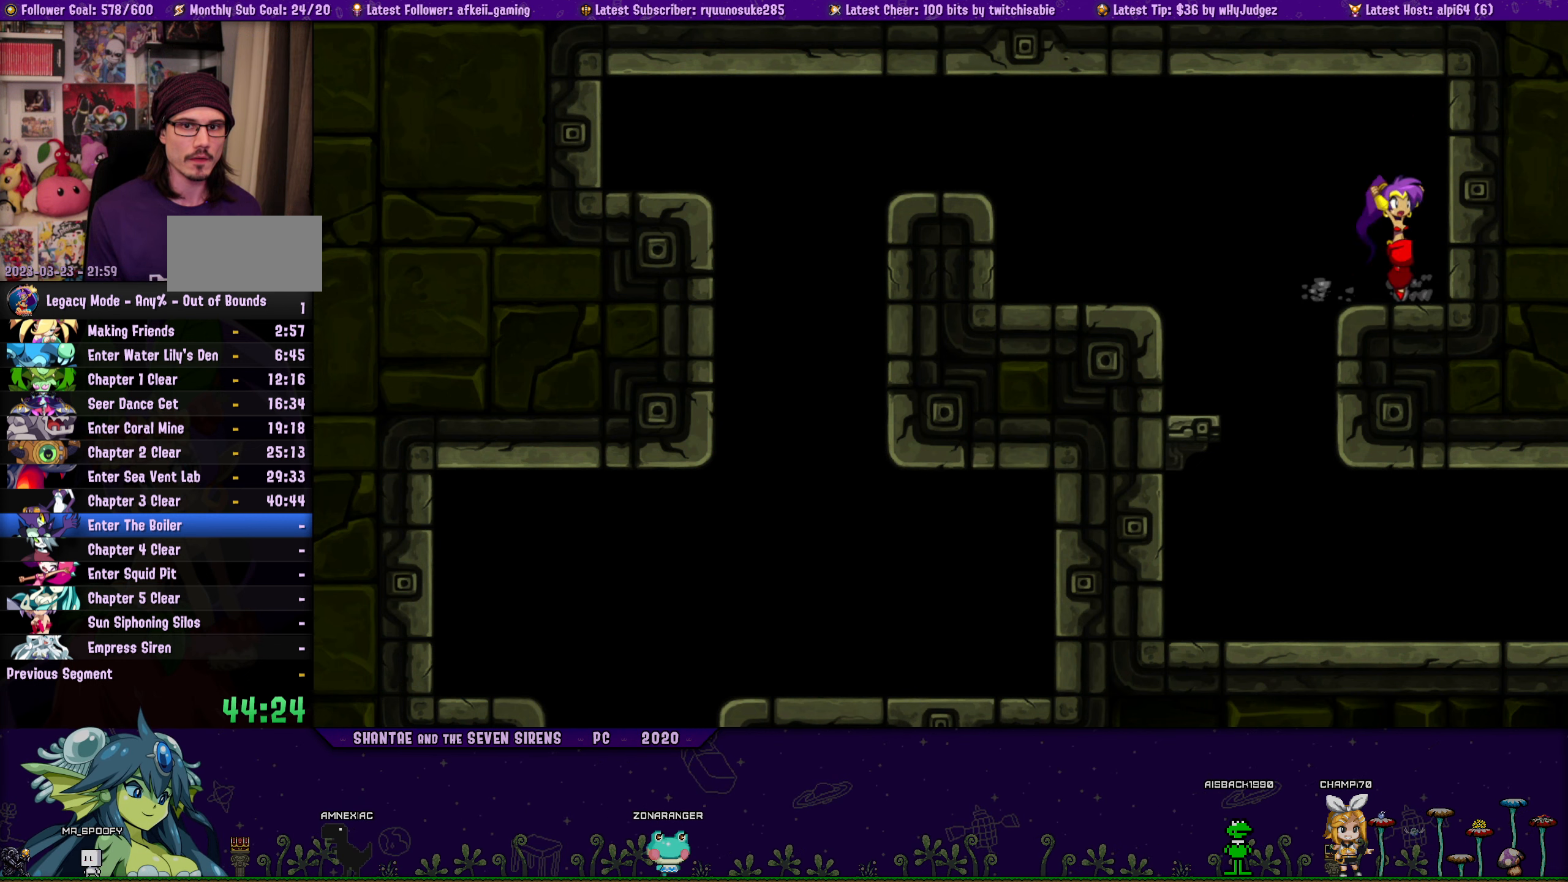
{"buttons": ["DPAD_LEFT"], "button_events": [[334, "CROSS", "up"], [334, "DPAD_RIGHT", "up"], [417, "DPAD_LEFT", "down"]]}
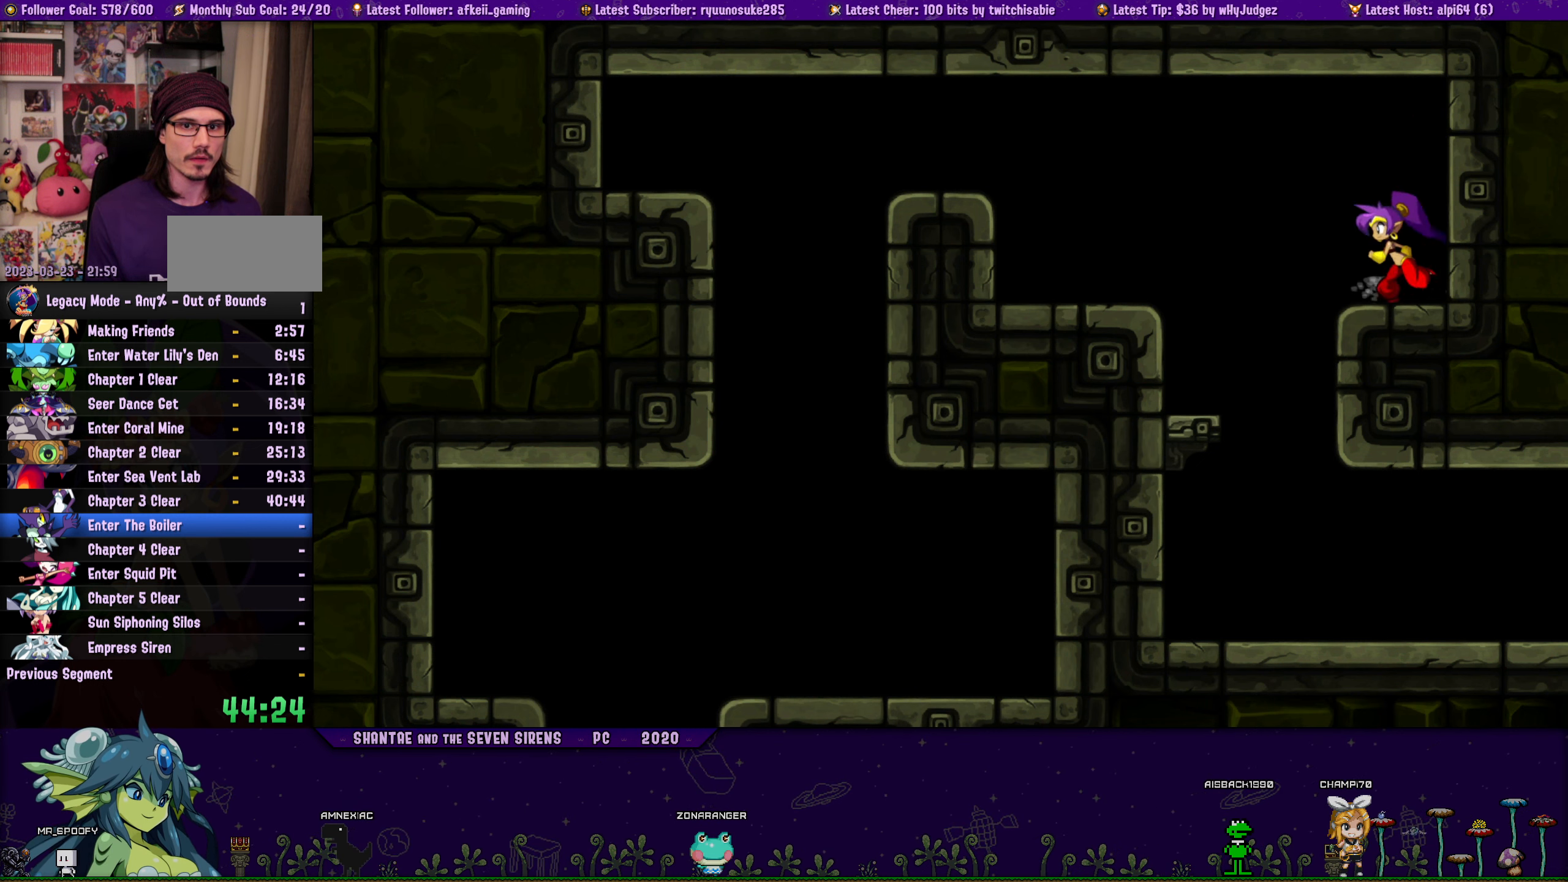
{"buttons": ["DPAD_LEFT"], "button_events": [[17, "DPAD_LEFT", "up"], [167, "DPAD_RIGHT", "down"], [234, "CROSS", "down"], [284, "CROSS", "up"], [350, "DPAD_RIGHT", "up"], [450, "DPAD_LEFT", "down"]]}
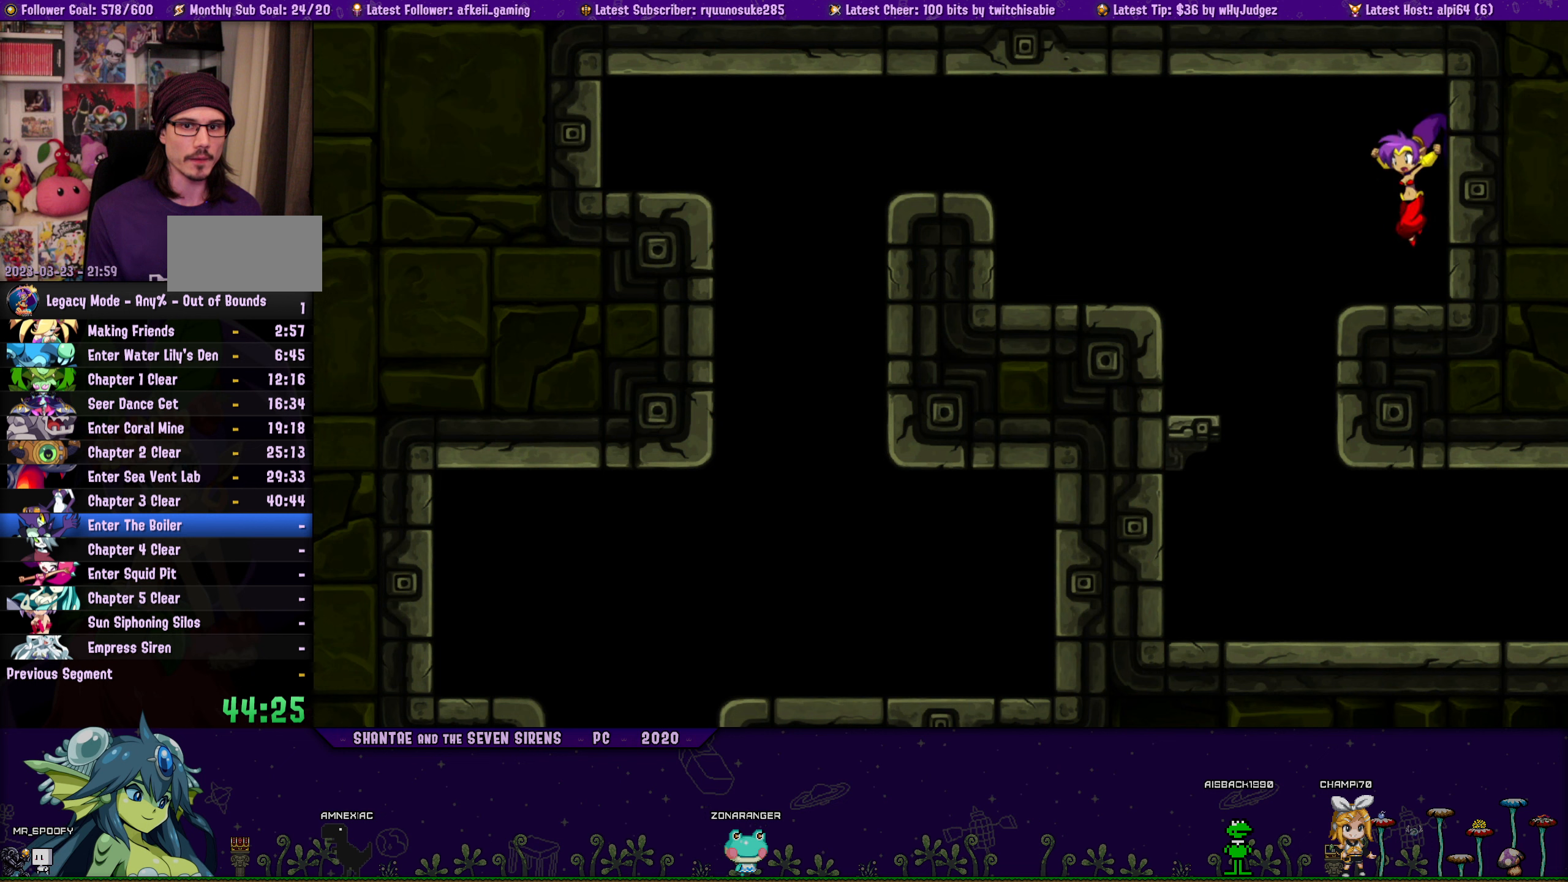
{"buttons": ["CROSS", "DPAD_RIGHT"], "button_events": [[16, "DPAD_LEFT", "up"], [133, "DPAD_RIGHT", "down"], [200, "CROSS", "down"]]}
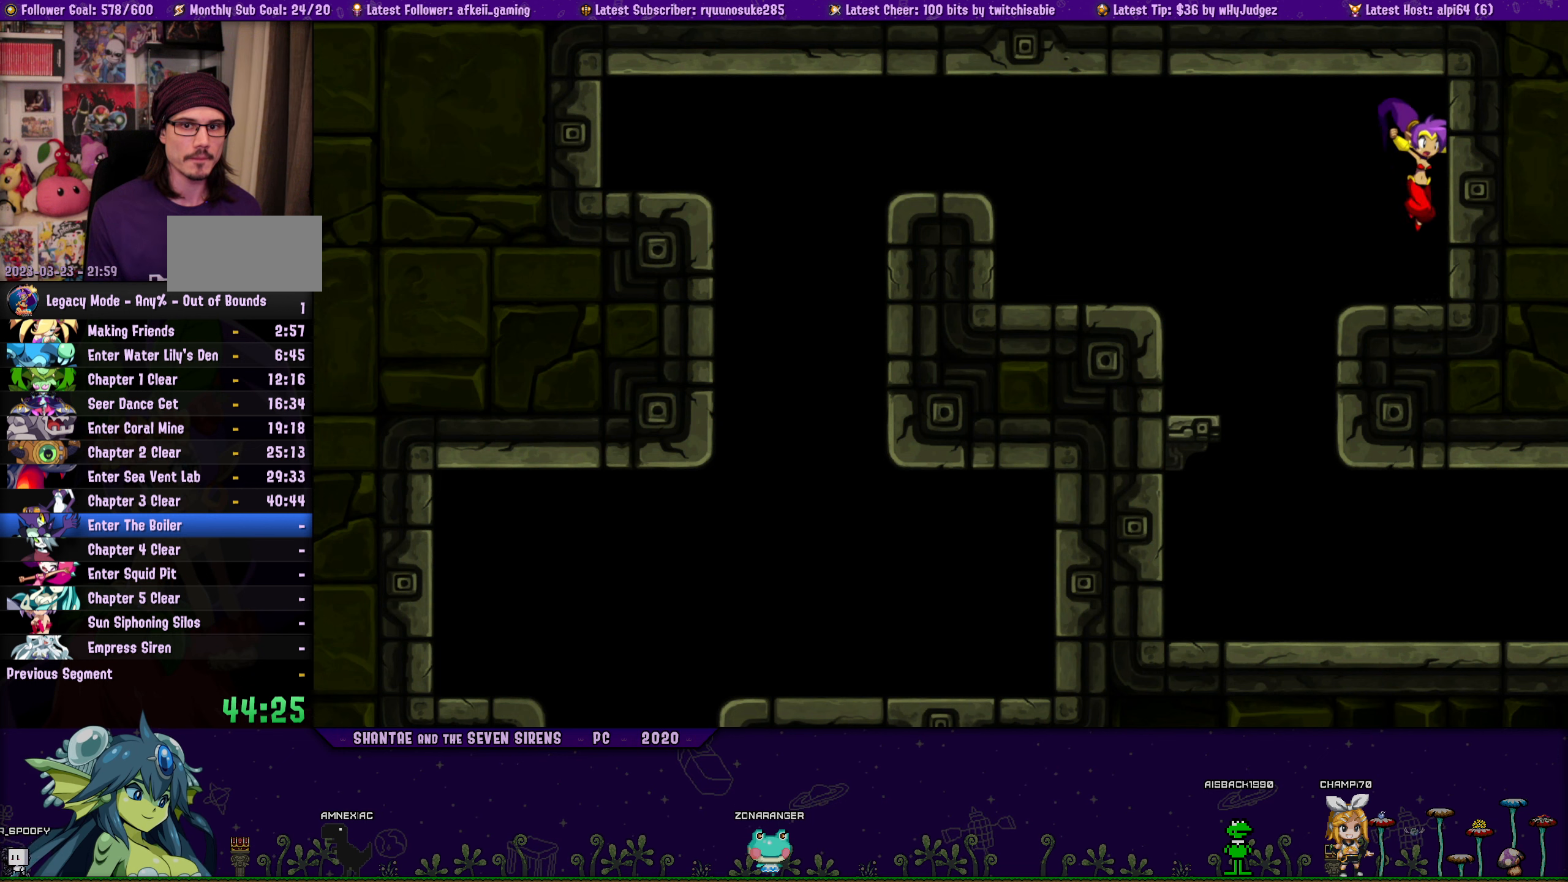
{"buttons": ["CROSS", "DPAD_RIGHT"], "button_events": [[66, "CROSS", "up"], [83, "DPAD_RIGHT", "up"], [150, "DPAD_LEFT", "down"], [300, "DPAD_LEFT", "up"], [416, "DPAD_RIGHT", "down"], [500, "CROSS", "down"]]}
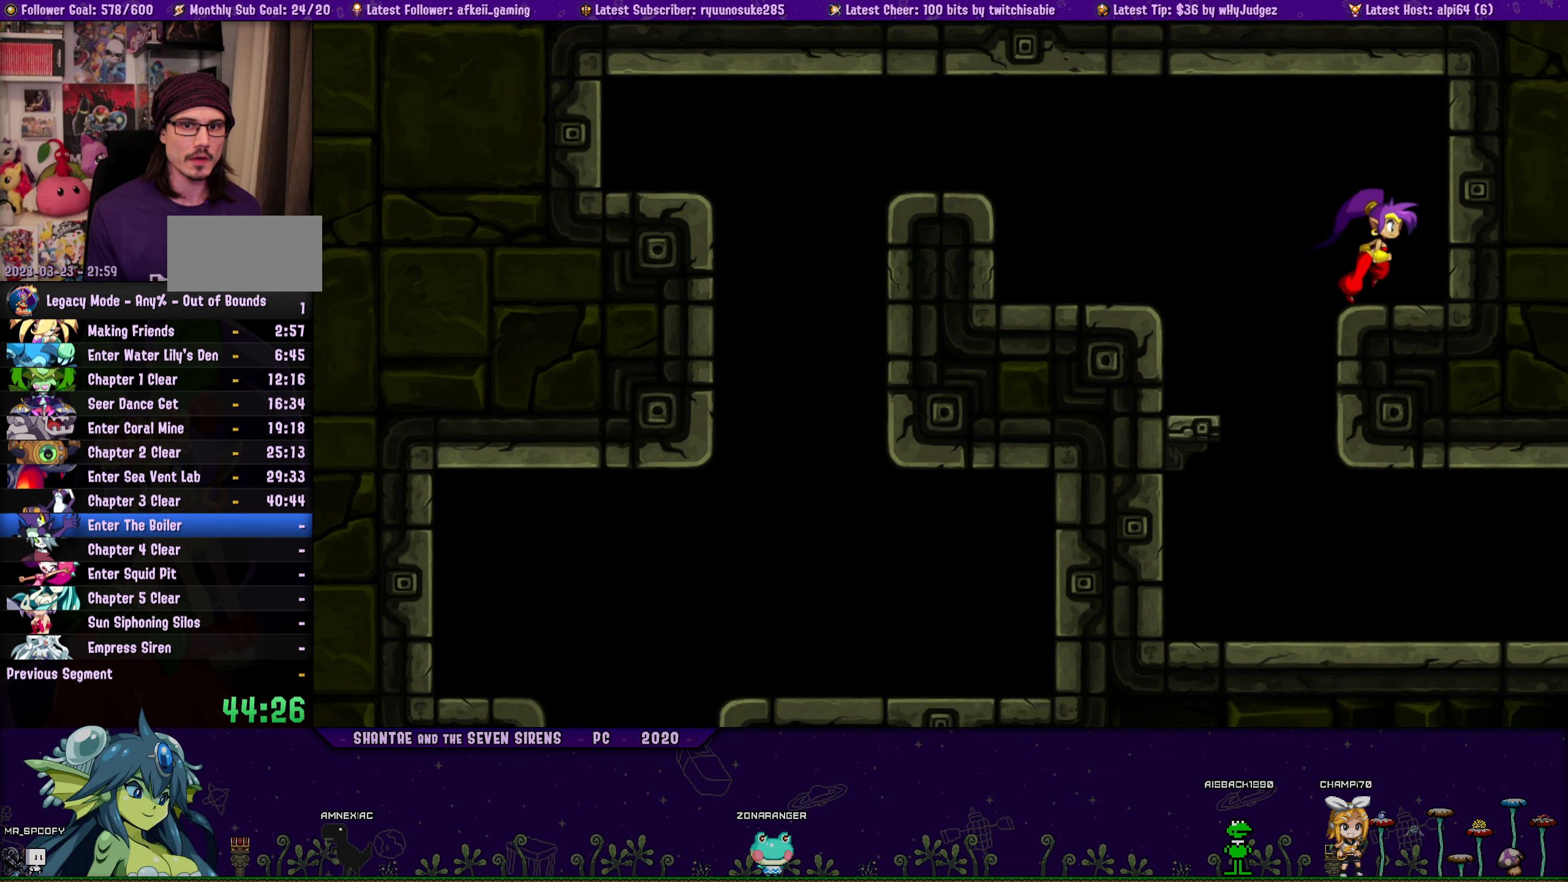
{"buttons": ["CROSS", "DPAD_RIGHT"], "button_events": [[33, "CROSS", "up"], [100, "DPAD_RIGHT", "up"], [183, "DPAD_LEFT", "down"], [266, "DPAD_LEFT", "up"], [383, "DPAD_RIGHT", "down"], [450, "CROSS", "down"]]}
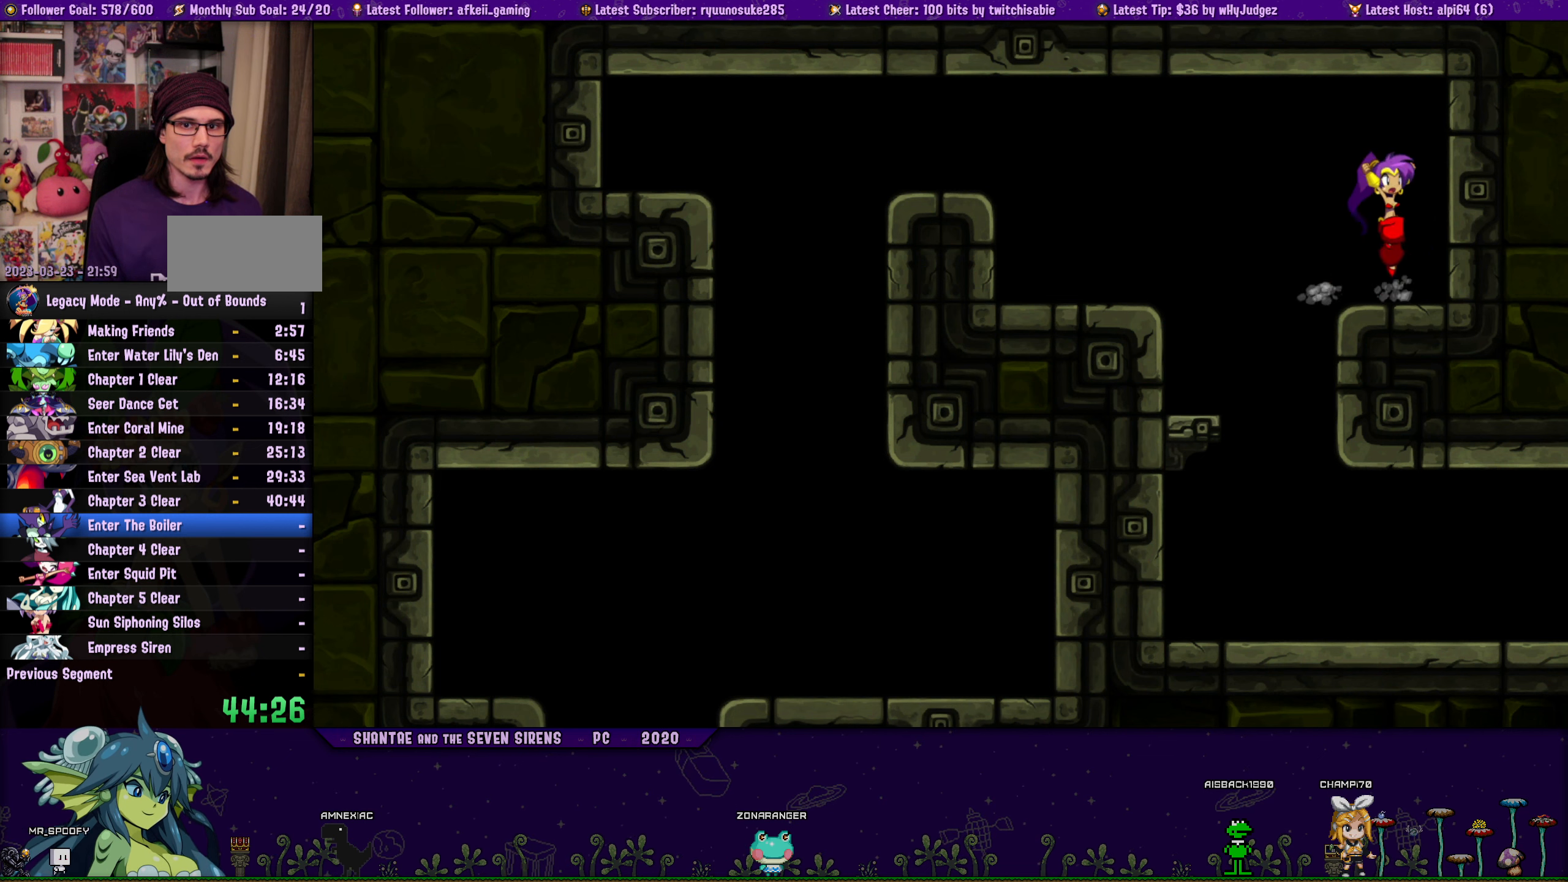
{"buttons": ["DPAD_LEFT"], "button_events": [[333, "CROSS", "up"], [350, "DPAD_RIGHT", "up"], [416, "DPAD_LEFT", "down"]]}
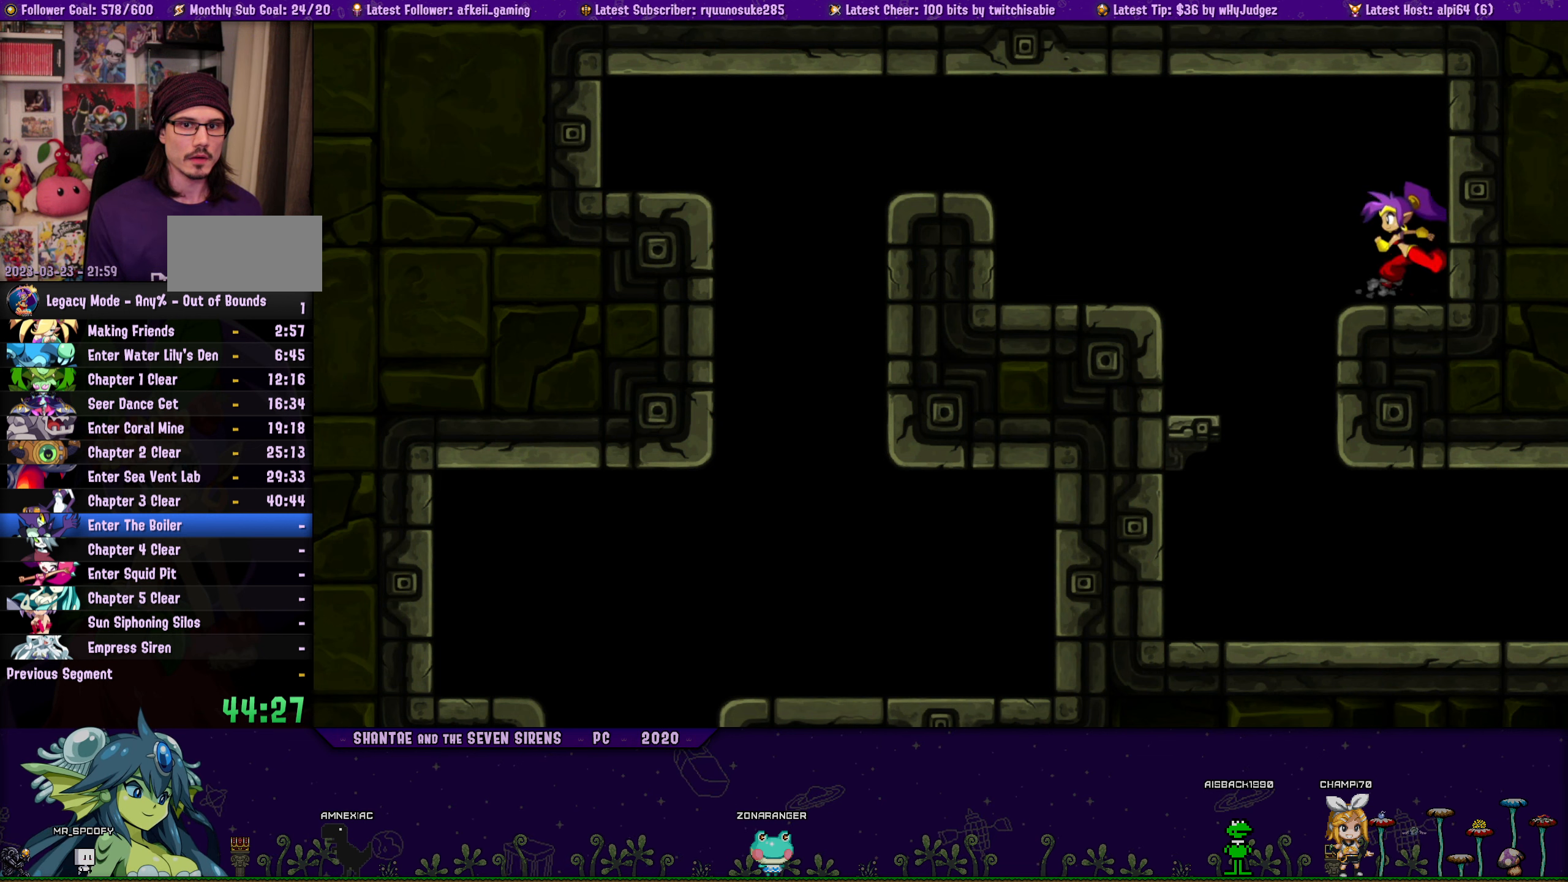
{"buttons": ["DPAD_LEFT"], "button_events": [[33, "DPAD_LEFT", "up"], [200, "DPAD_RIGHT", "down"], [350, "DPAD_RIGHT", "up"], [416, "DPAD_LEFT", "down"]]}
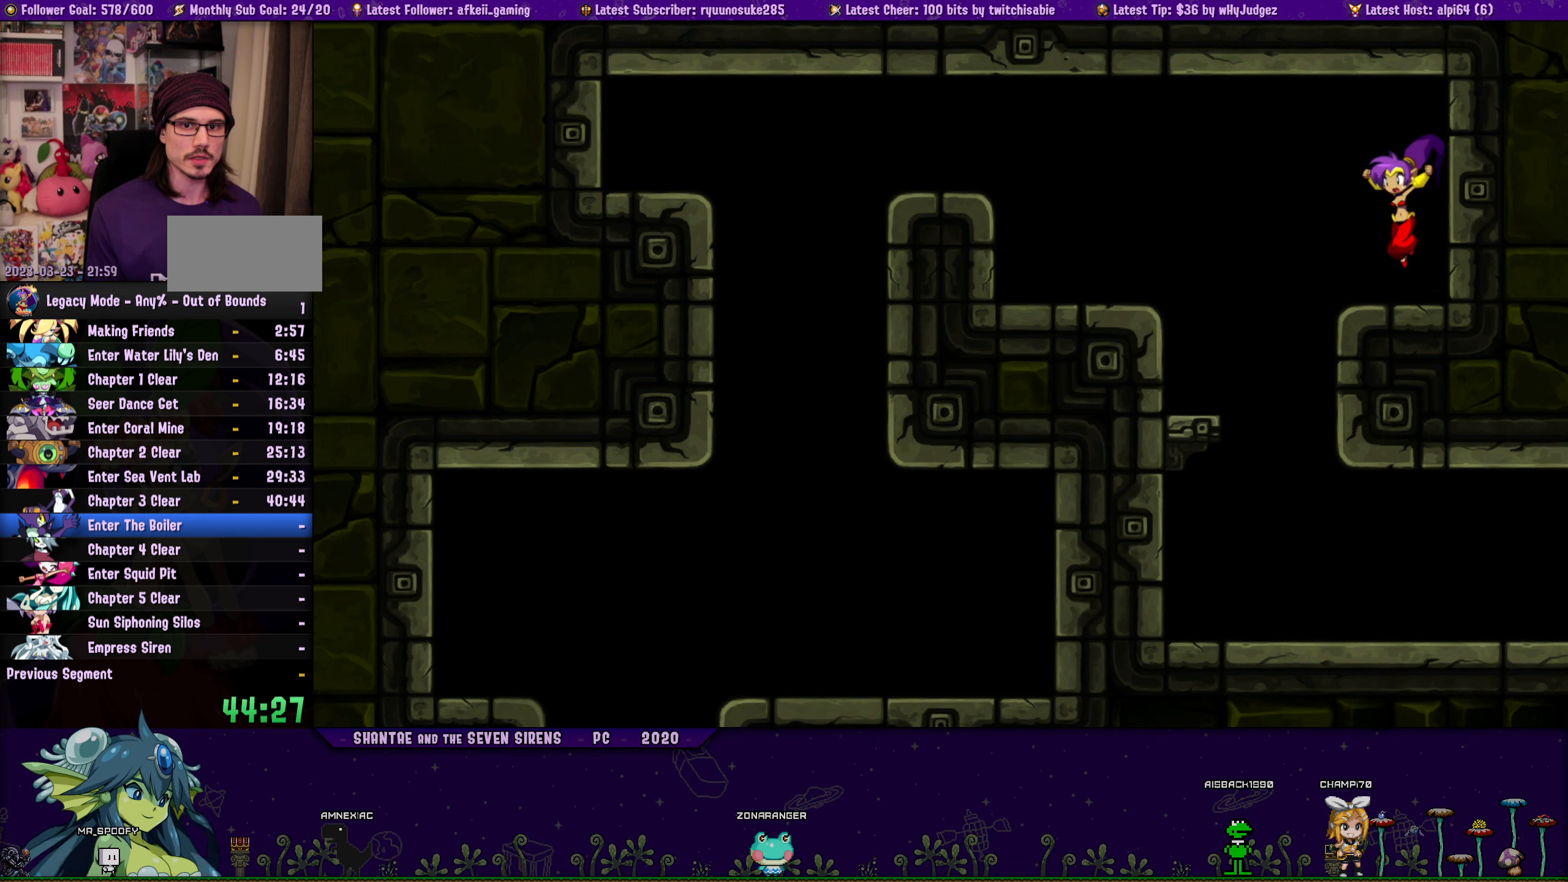
{"buttons": ["CROSS", "DPAD_RIGHT"], "button_events": [[16, "DPAD_LEFT", "up"], [133, "DPAD_RIGHT", "down"], [183, "CROSS", "down"]]}
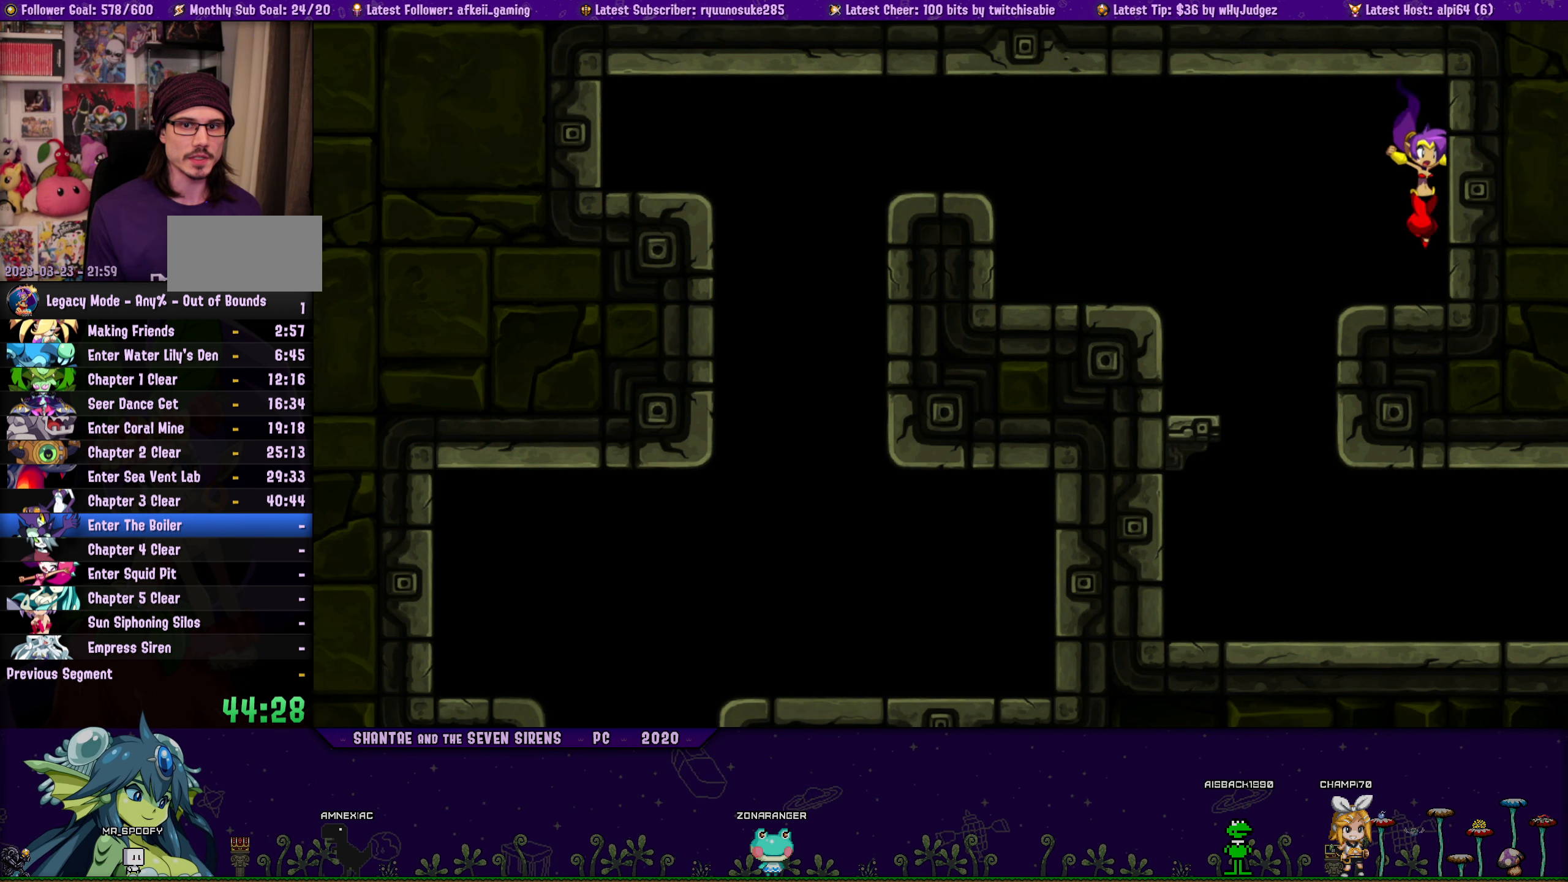
{"buttons": ["CROSS", "DPAD_RIGHT"], "button_events": [[83, "CROSS", "up"], [83, "DPAD_RIGHT", "up"], [133, "DPAD_LEFT", "down"], [266, "DPAD_LEFT", "up"], [416, "DPAD_RIGHT", "down"], [483, "CROSS", "down"]]}
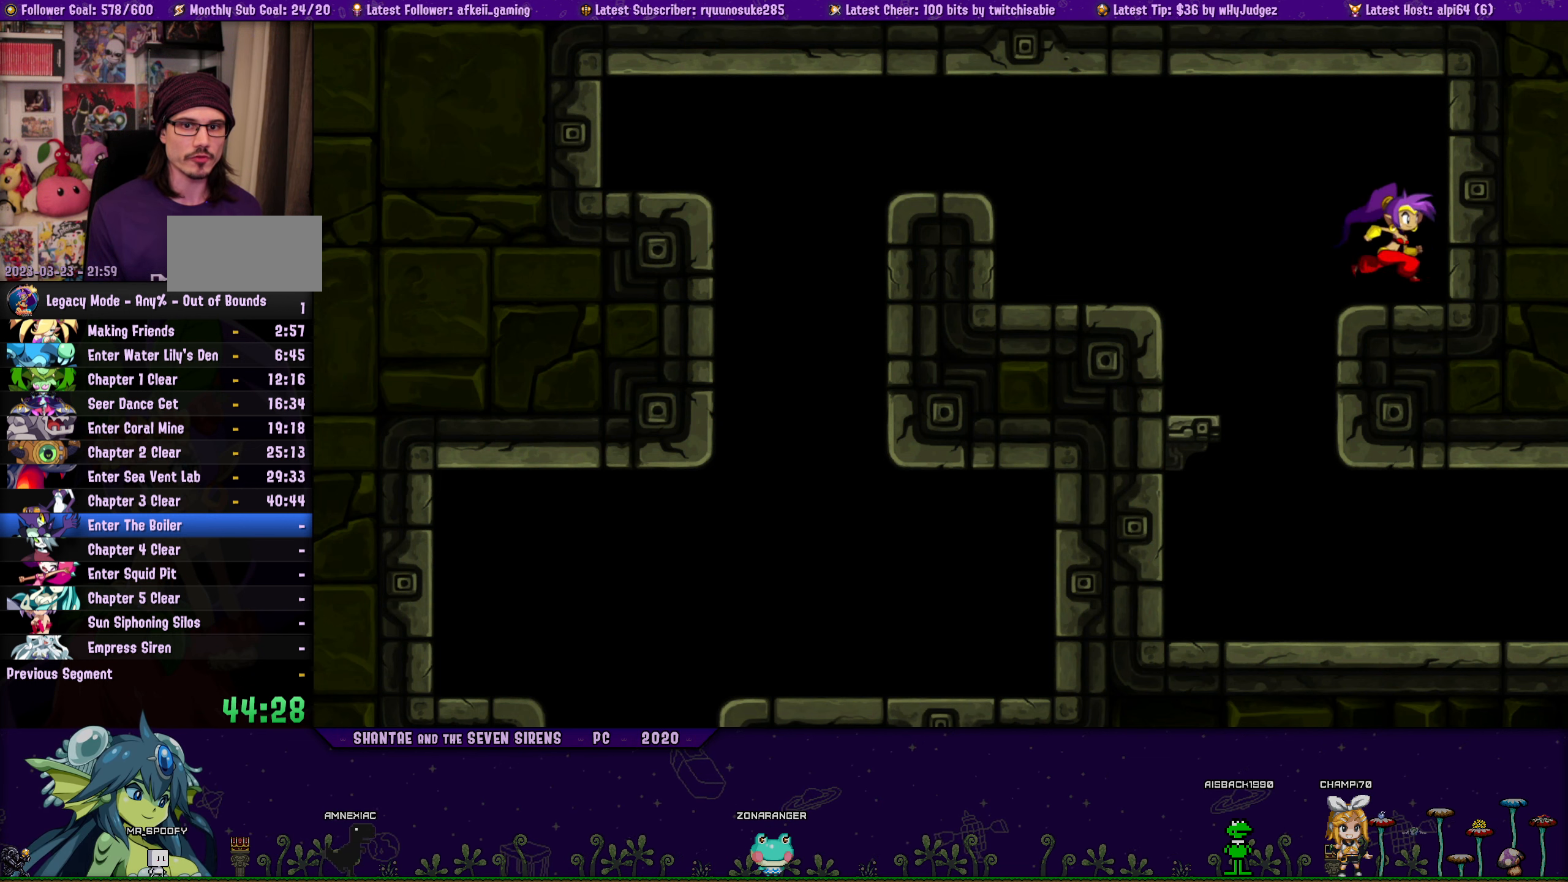
{"buttons": ["CROSS", "DPAD_RIGHT"], "button_events": [[33, "CROSS", "up"], [66, "DPAD_RIGHT", "up"], [150, "DPAD_LEFT", "down"], [250, "DPAD_LEFT", "up"], [366, "DPAD_RIGHT", "down"], [416, "CROSS", "down"]]}
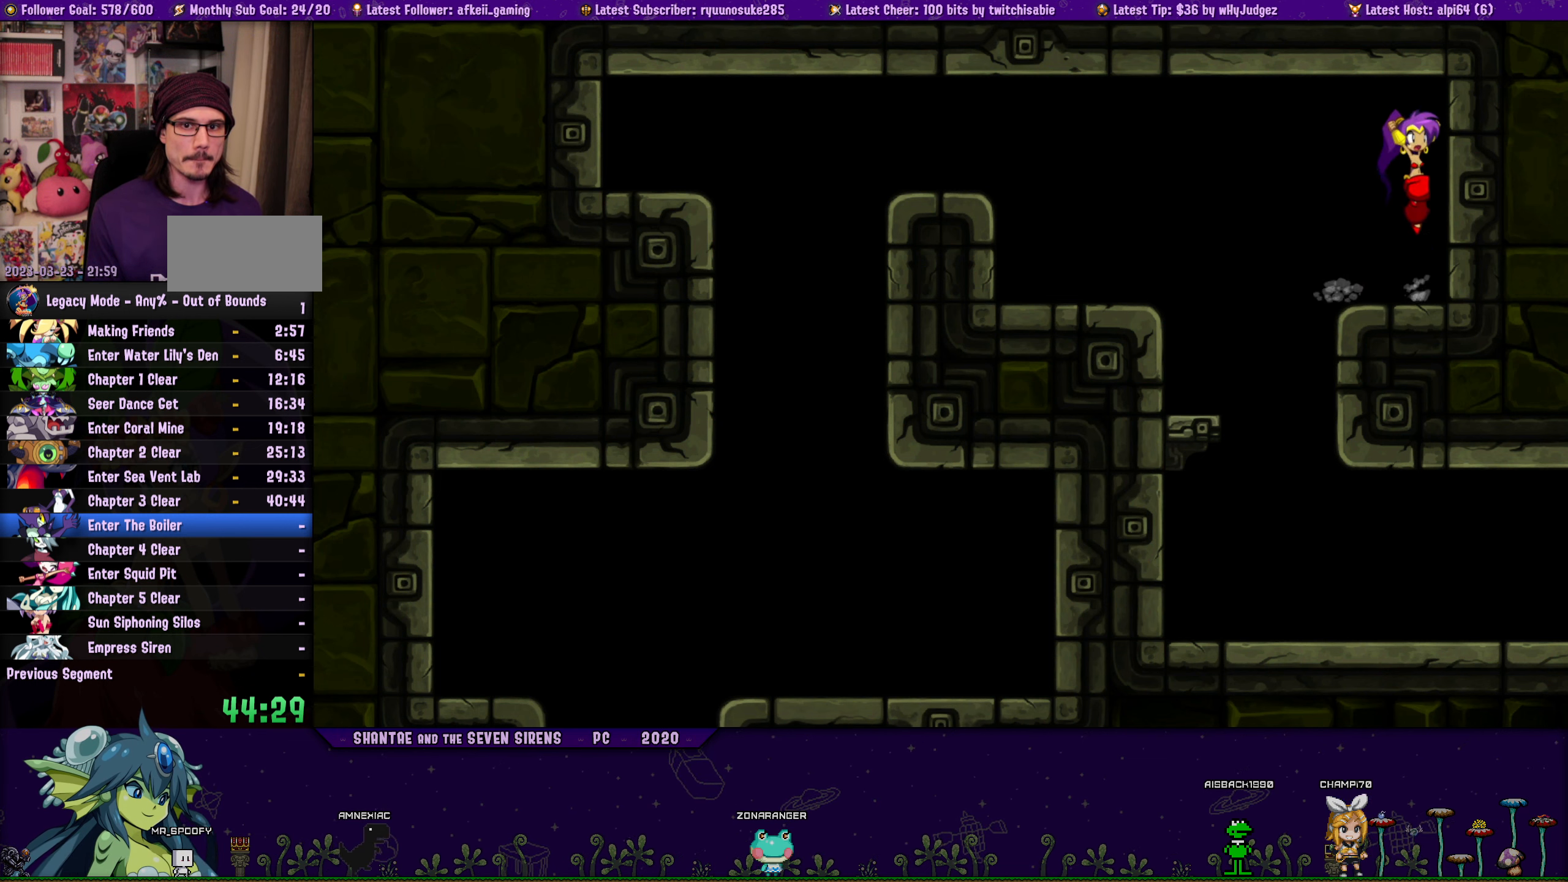
{"buttons": [], "button_events": [[266, "CROSS", "up"], [266, "DPAD_RIGHT", "up"], [350, "DPAD_LEFT", "down"], [466, "DPAD_LEFT", "up"]]}
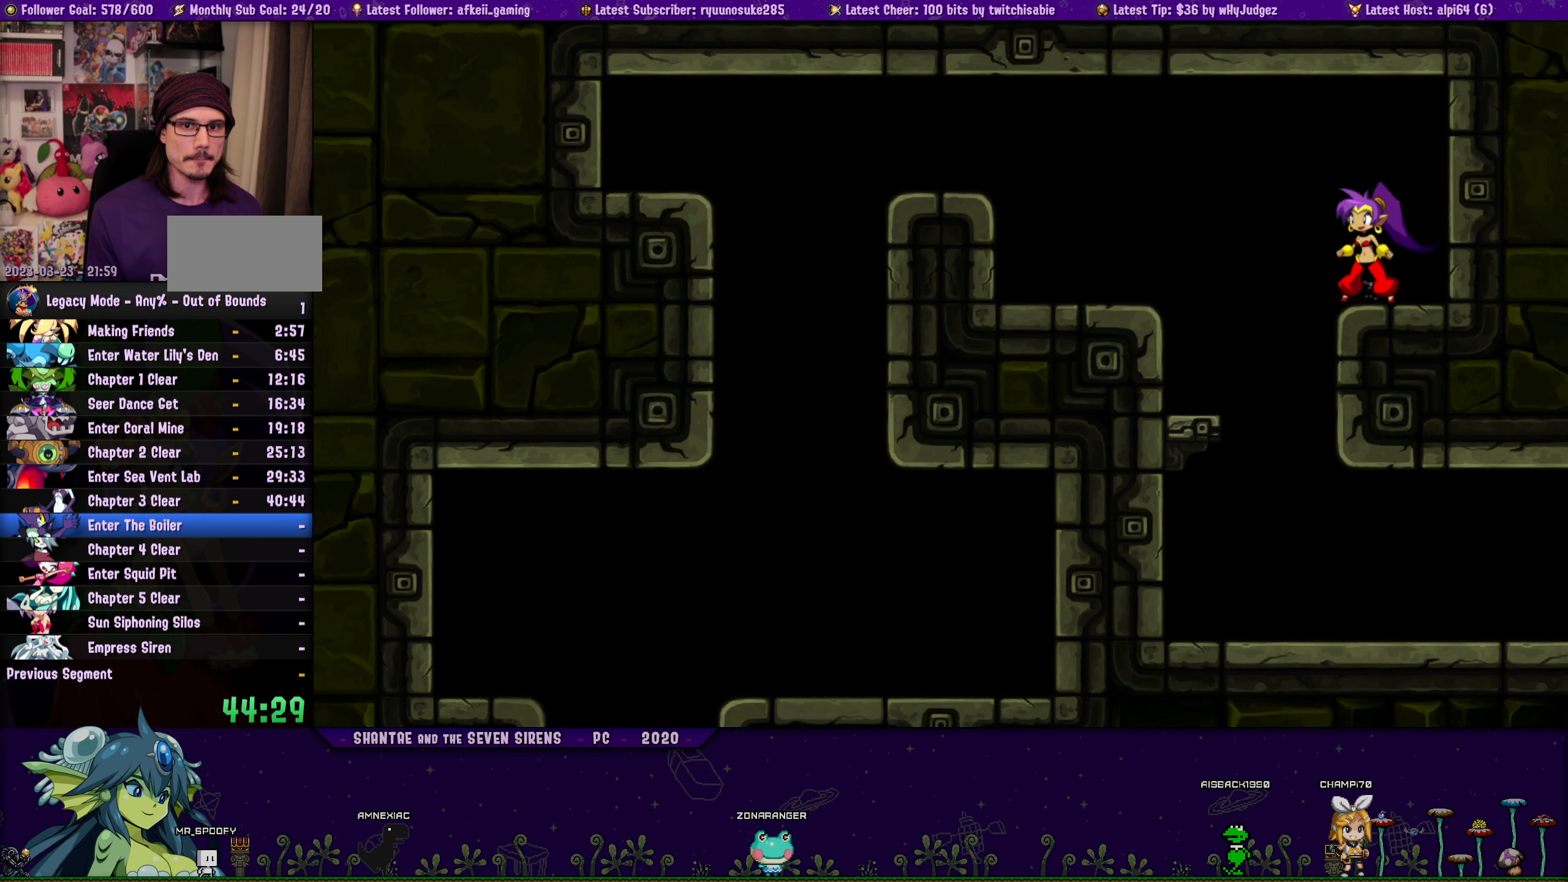
{"buttons": [], "button_events": [[116, "DPAD_RIGHT", "down"], [200, "CROSS", "down"], [250, "CROSS", "up"], [283, "DPAD_RIGHT", "up"], [366, "DPAD_LEFT", "down"], [450, "DPAD_LEFT", "up"]]}
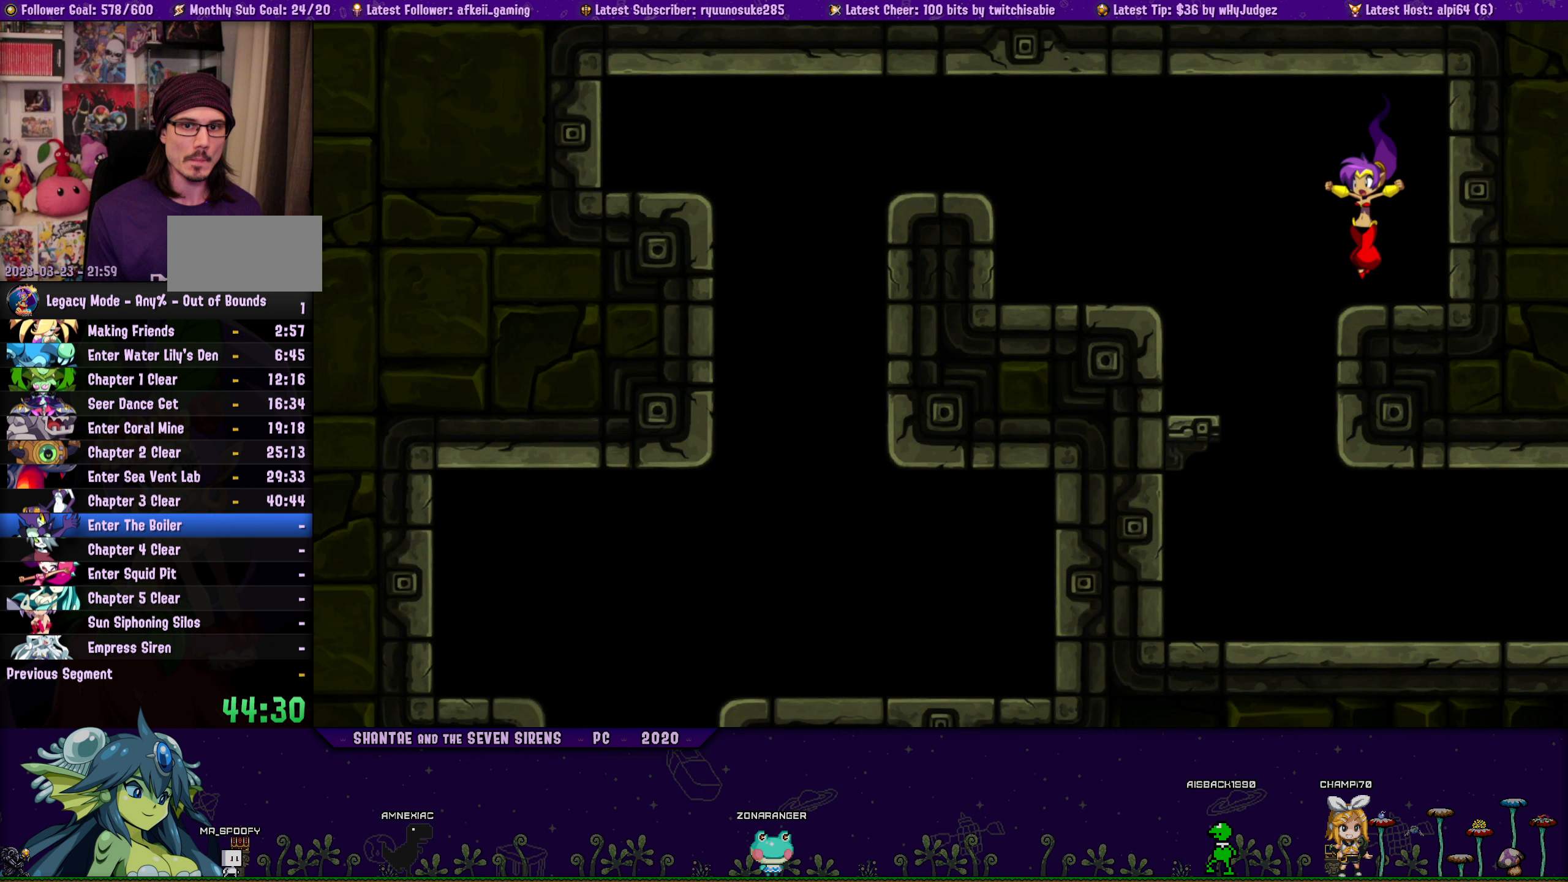
{"buttons": ["CROSS", "DPAD_RIGHT"], "button_events": [[100, "DPAD_RIGHT", "down"], [183, "CROSS", "down"]]}
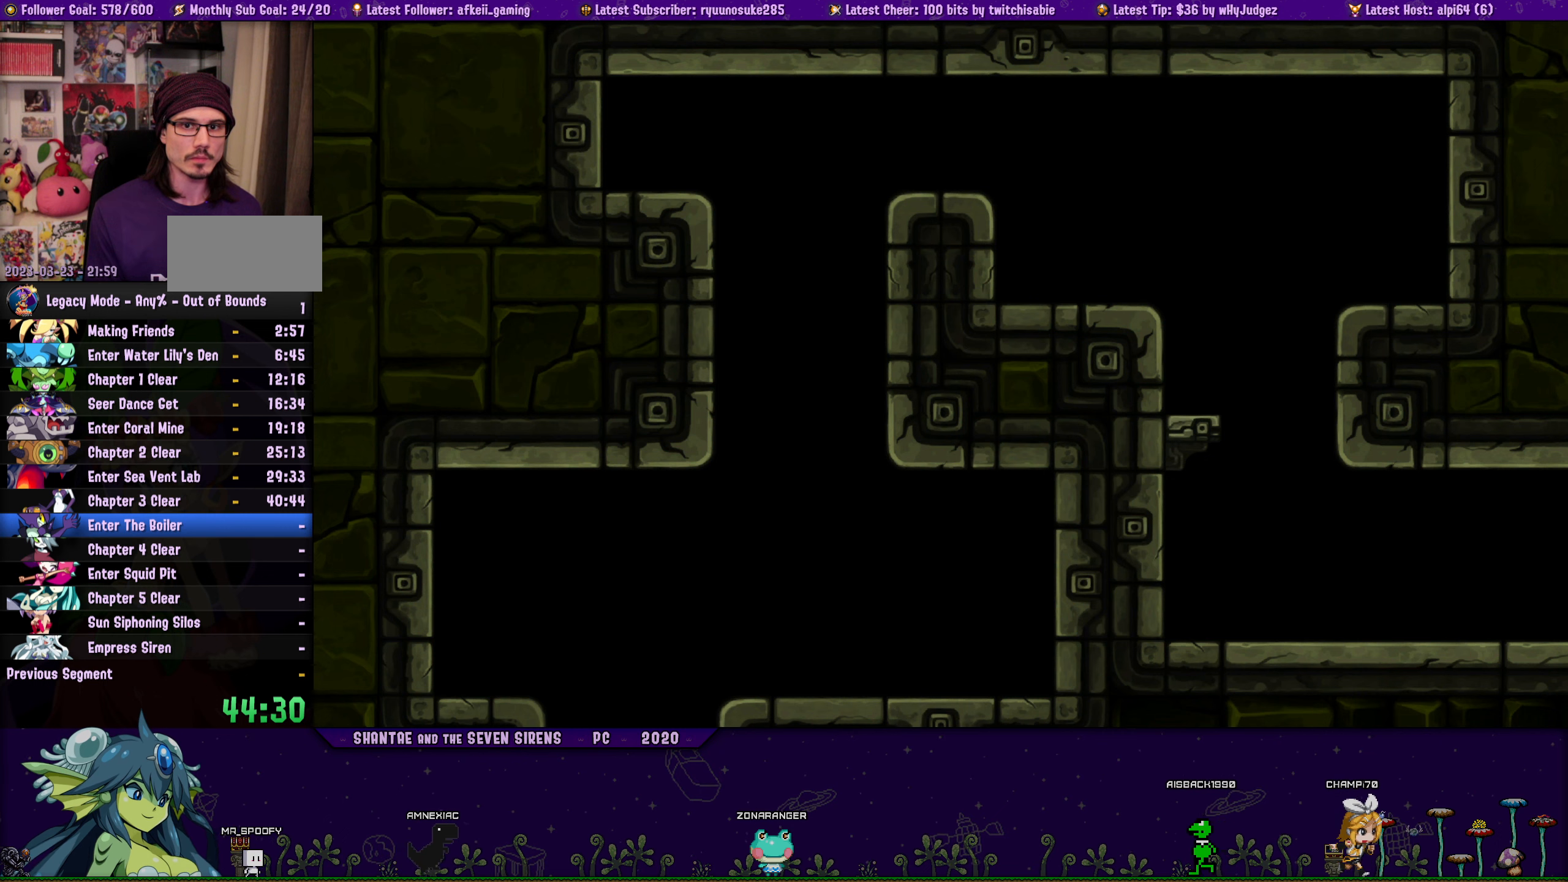
{"buttons": ["DPAD_UP", "DPAD_RIGHT"], "button_events": [[83, "CROSS", "up"], [500, "DPAD_UP", "down"]]}
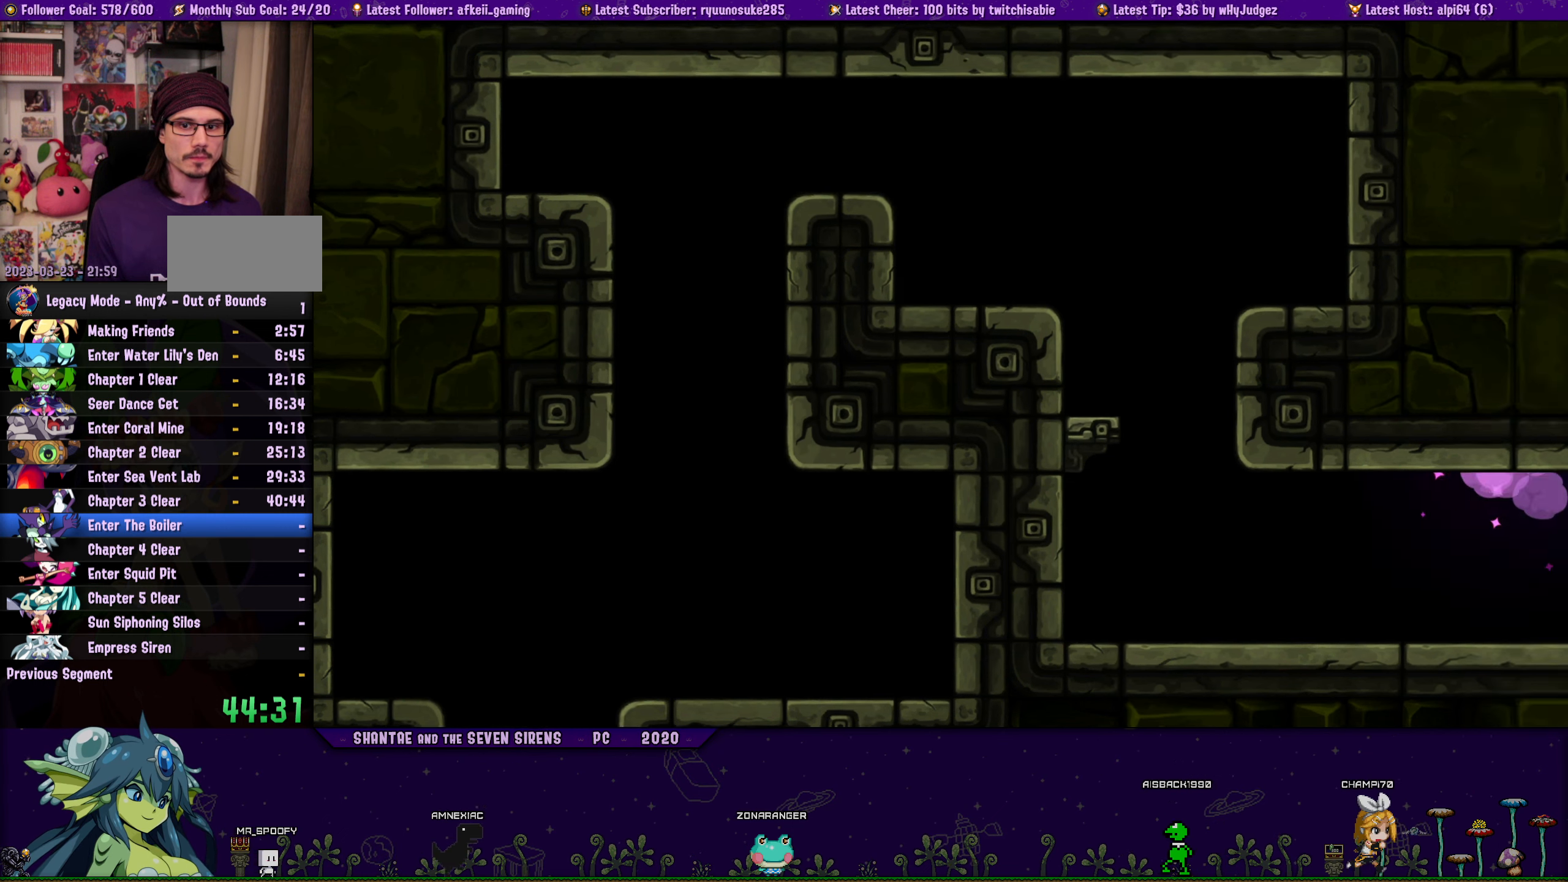
{"buttons": ["DPAD_UP", "DPAD_RIGHT"], "button_events": []}
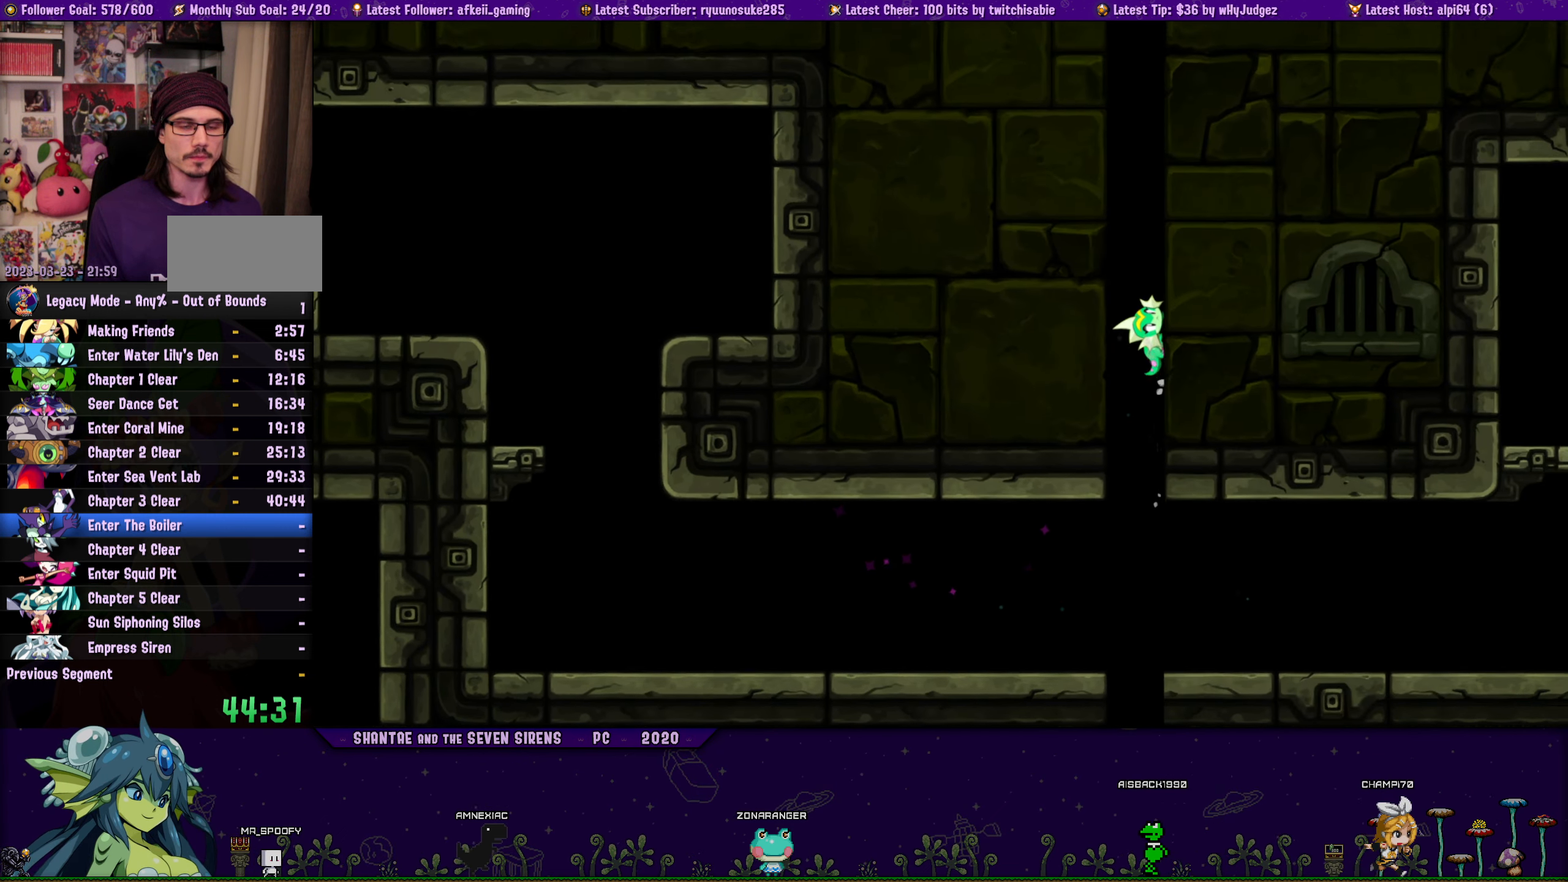
{"buttons": ["DPAD_UP", "DPAD_RIGHT"], "button_events": []}
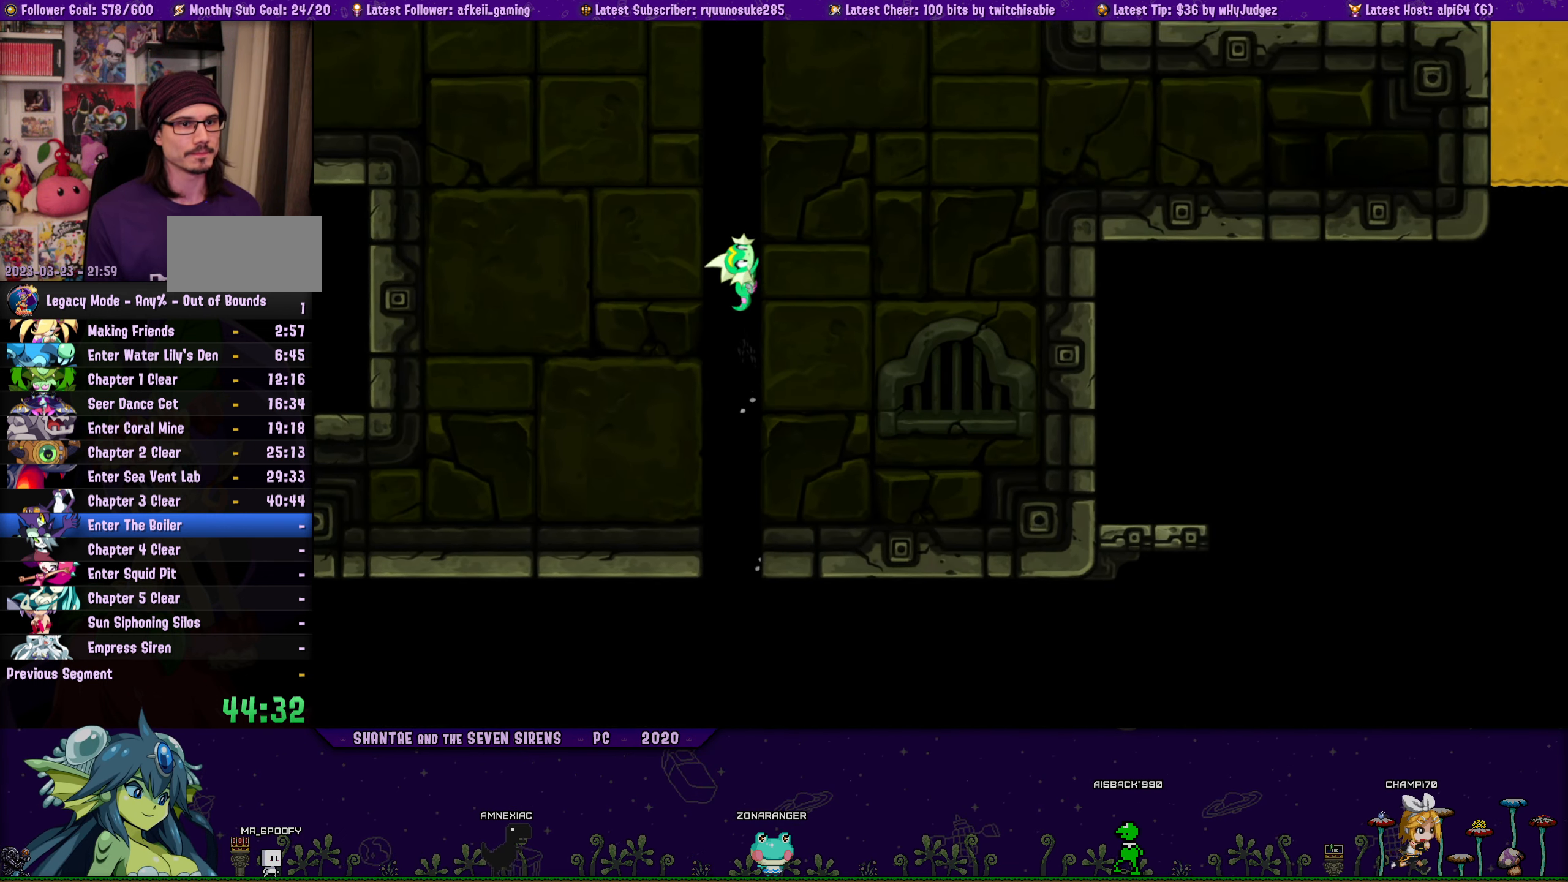
{"buttons": ["DPAD_UP", "DPAD_RIGHT"], "button_events": []}
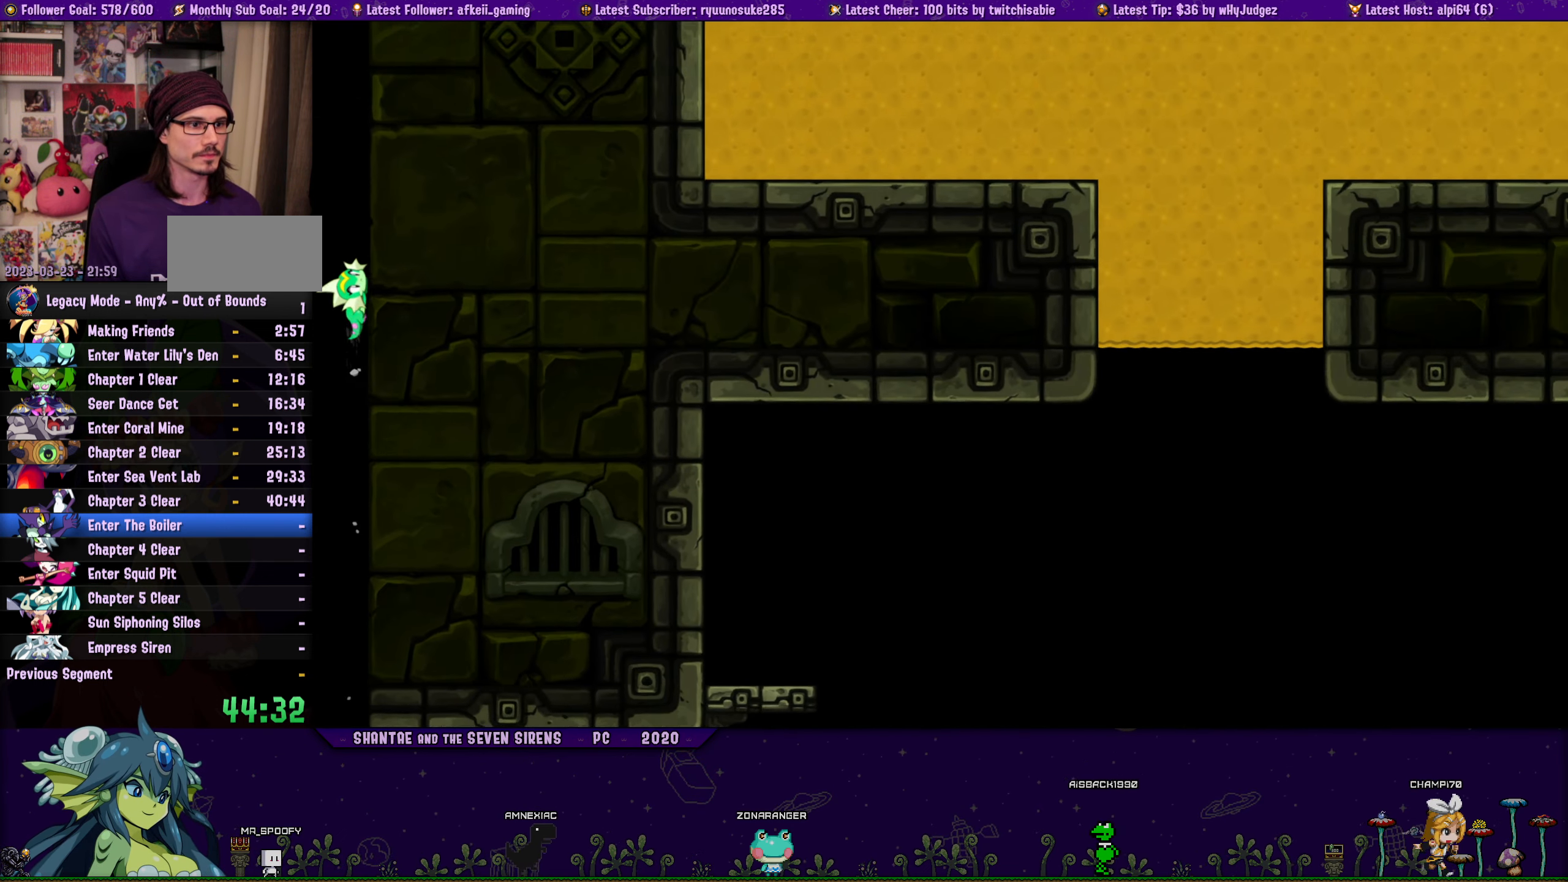
{"buttons": ["DPAD_UP", "DPAD_RIGHT"], "button_events": []}